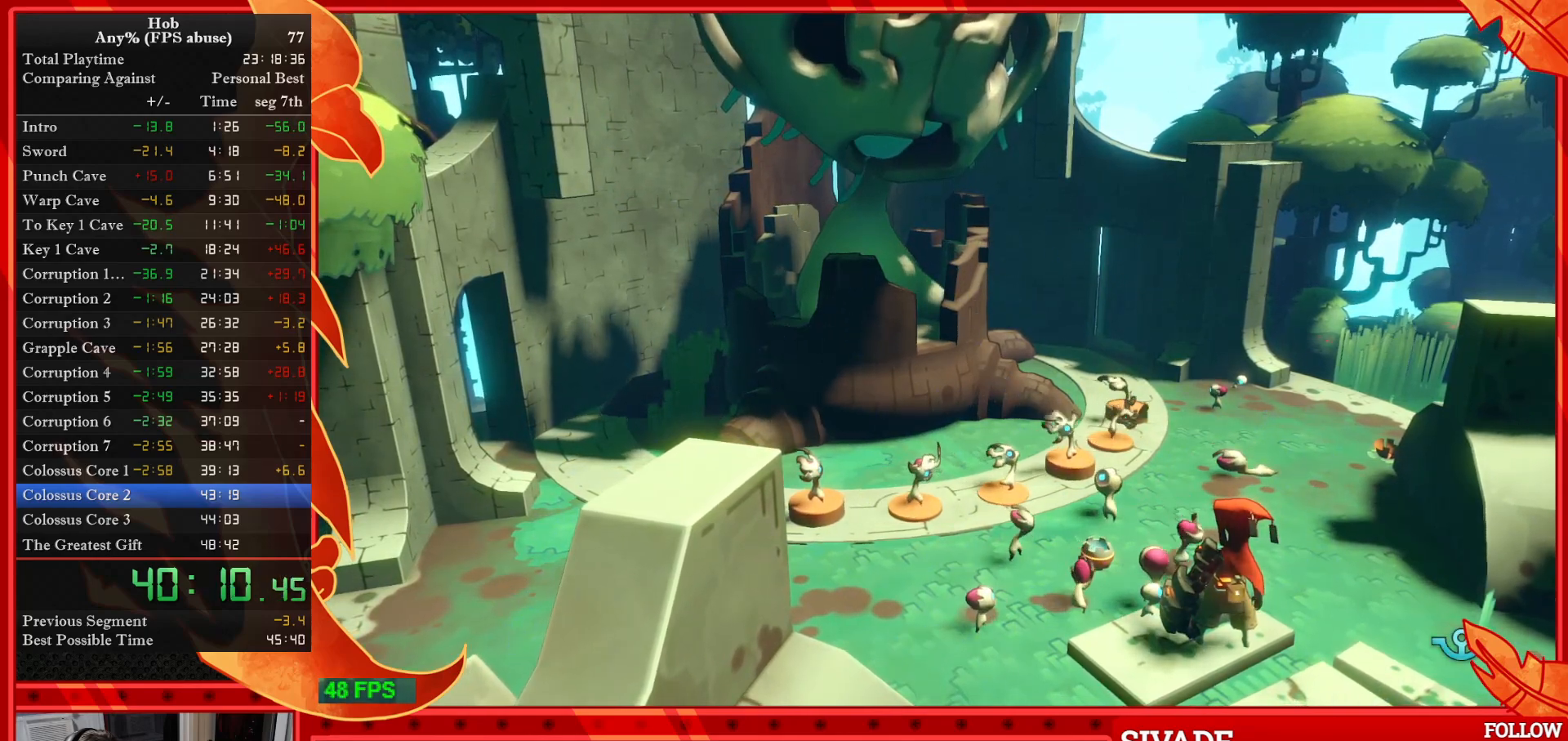
Gameplay with a controller (PlayStation layout); each line is a JSON object with the inputs held at the frame after it. "events" lists button and stick changes between this image and that frame as [ms after this image, input, new state], when the widget could be followed in between. Not read: right_stick.
{"buttons": [], "left_stick": "center", "events": [[200, "SQUARE", "down"], [283, "SQUARE", "up"], [383, "SQUARE", "down"], [483, "SQUARE", "up"]]}
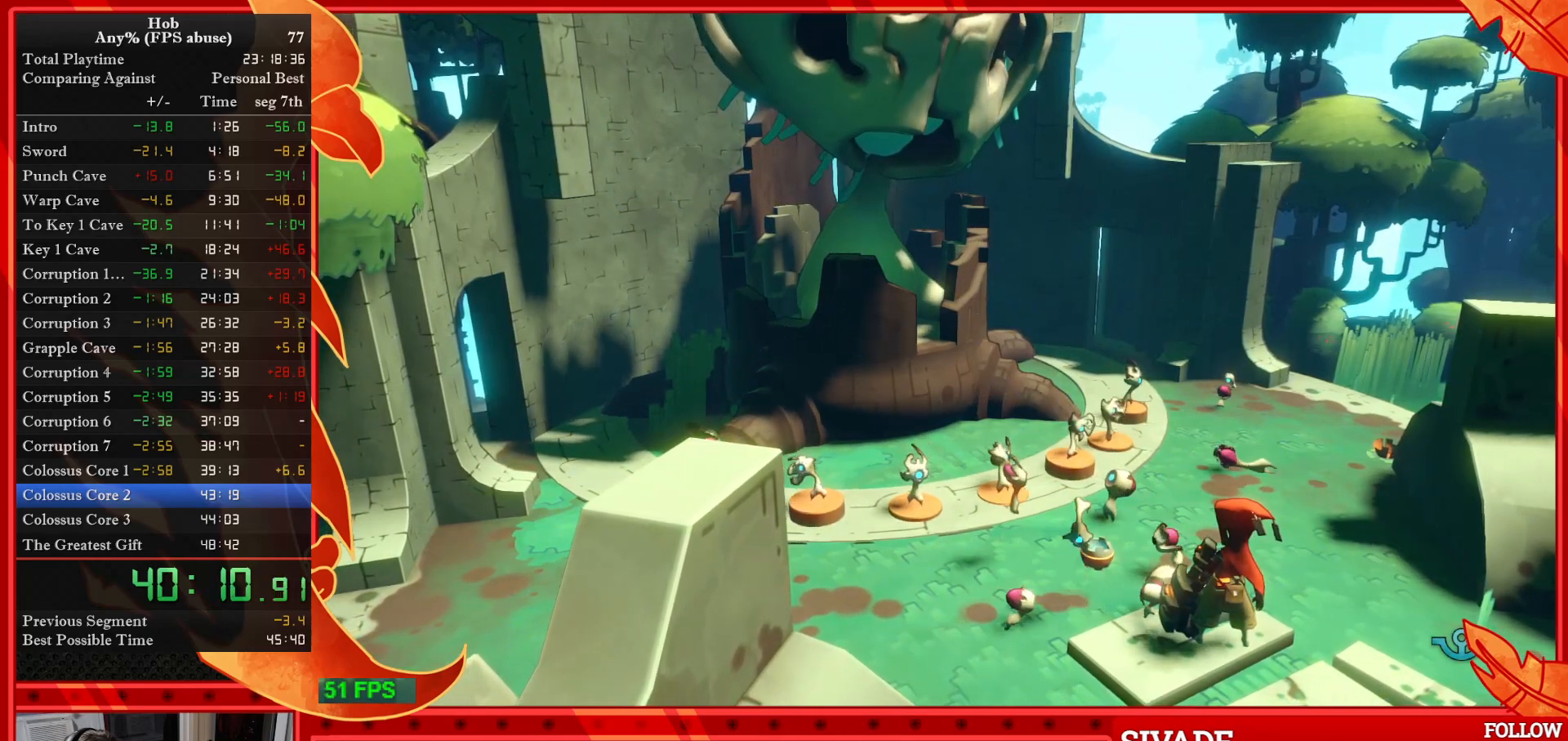
{"buttons": [], "left_stick": "center", "events": [[50, "SQUARE", "down"], [167, "SQUARE", "up"], [217, "SQUARE", "down"], [333, "SQUARE", "up"], [417, "SQUARE", "down"], [500, "SQUARE", "up"]]}
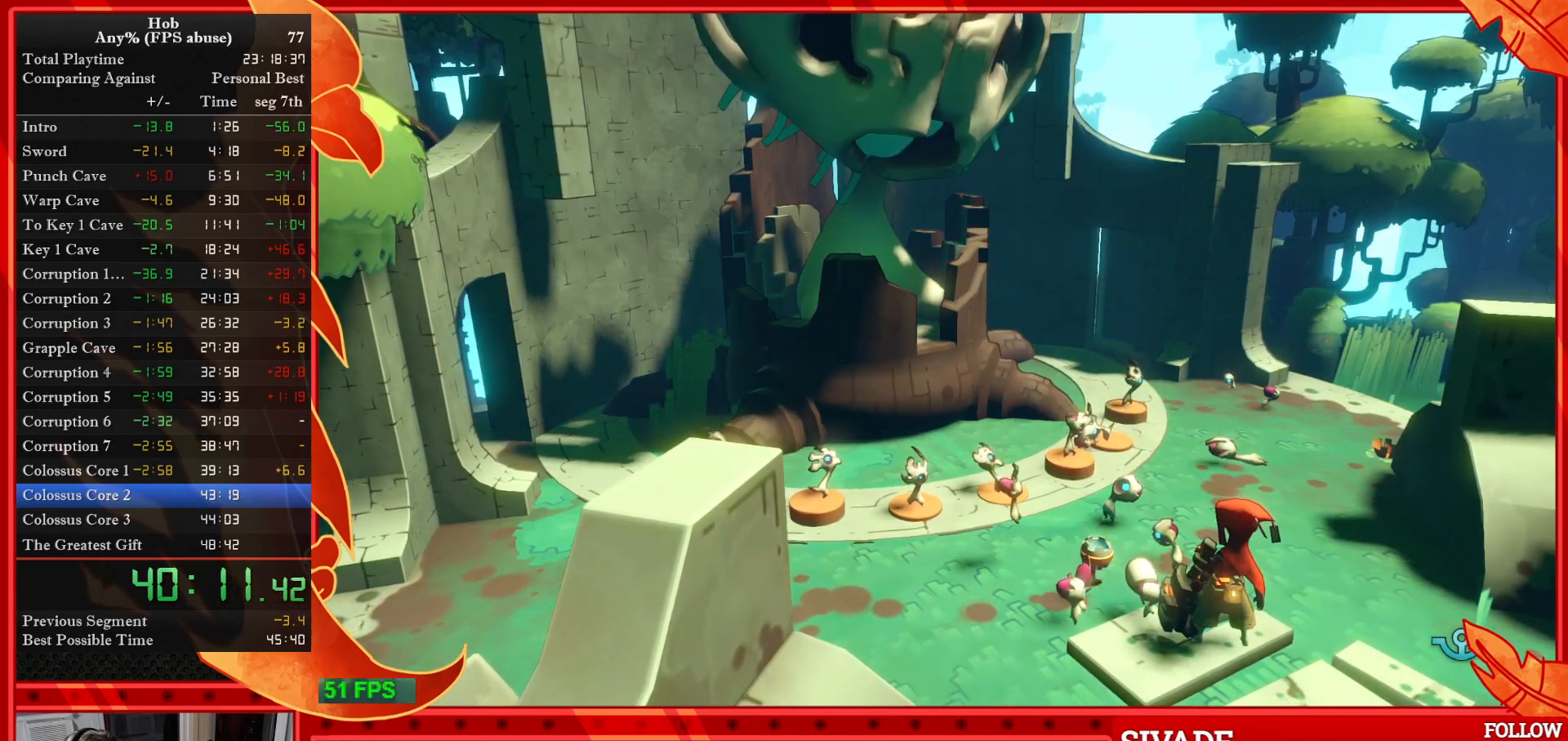
{"buttons": ["SQUARE"], "left_stick": "center", "events": [[117, "SQUARE", "down"], [183, "SQUARE", "up"], [250, "SQUARE", "down"], [383, "SQUARE", "up"], [433, "SQUARE", "down"]]}
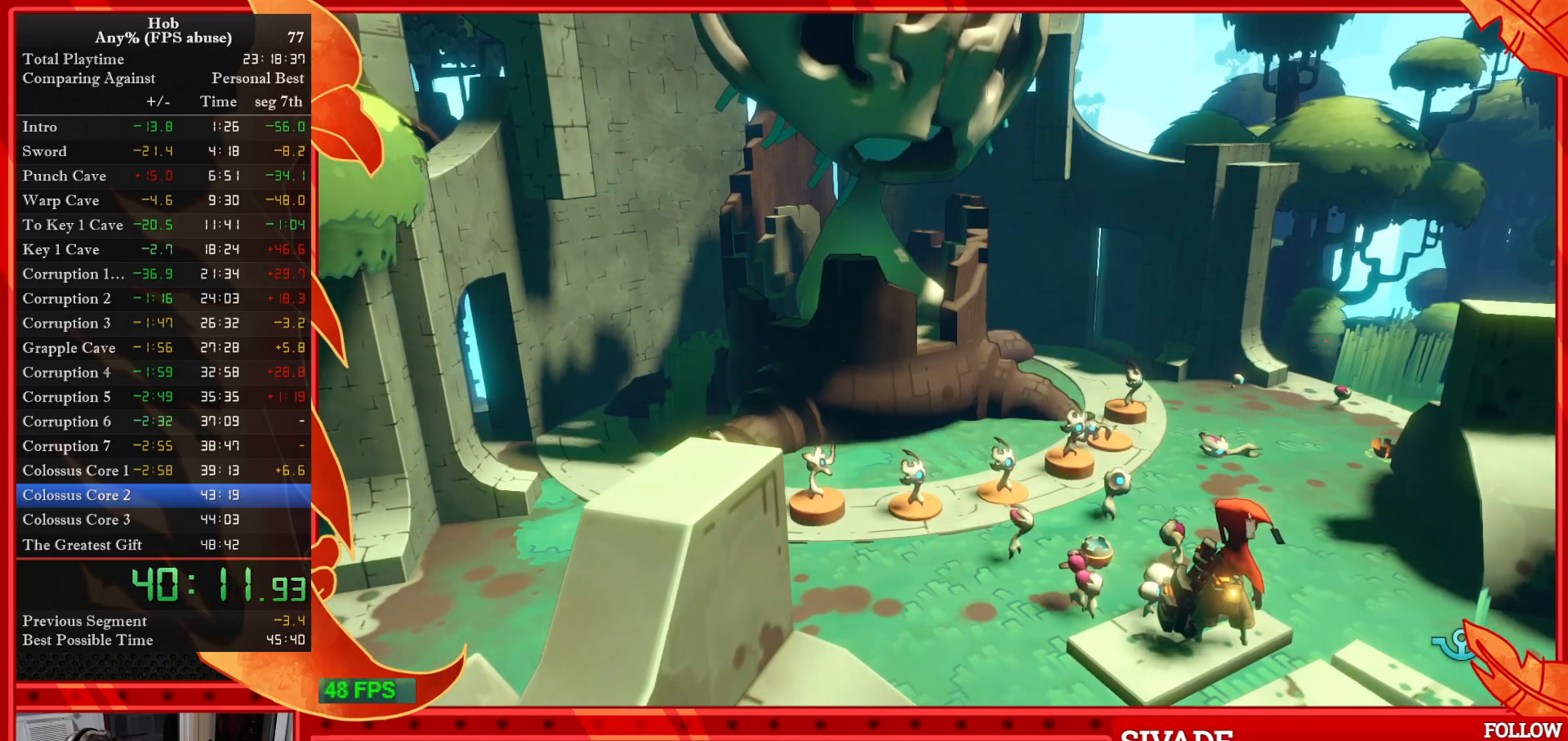
{"buttons": ["SQUARE"], "left_stick": "center", "events": [[33, "SQUARE", "up"], [133, "SQUARE", "down"], [217, "SQUARE", "up"], [283, "SQUARE", "down"], [400, "SQUARE", "up"], [467, "SQUARE", "down"]]}
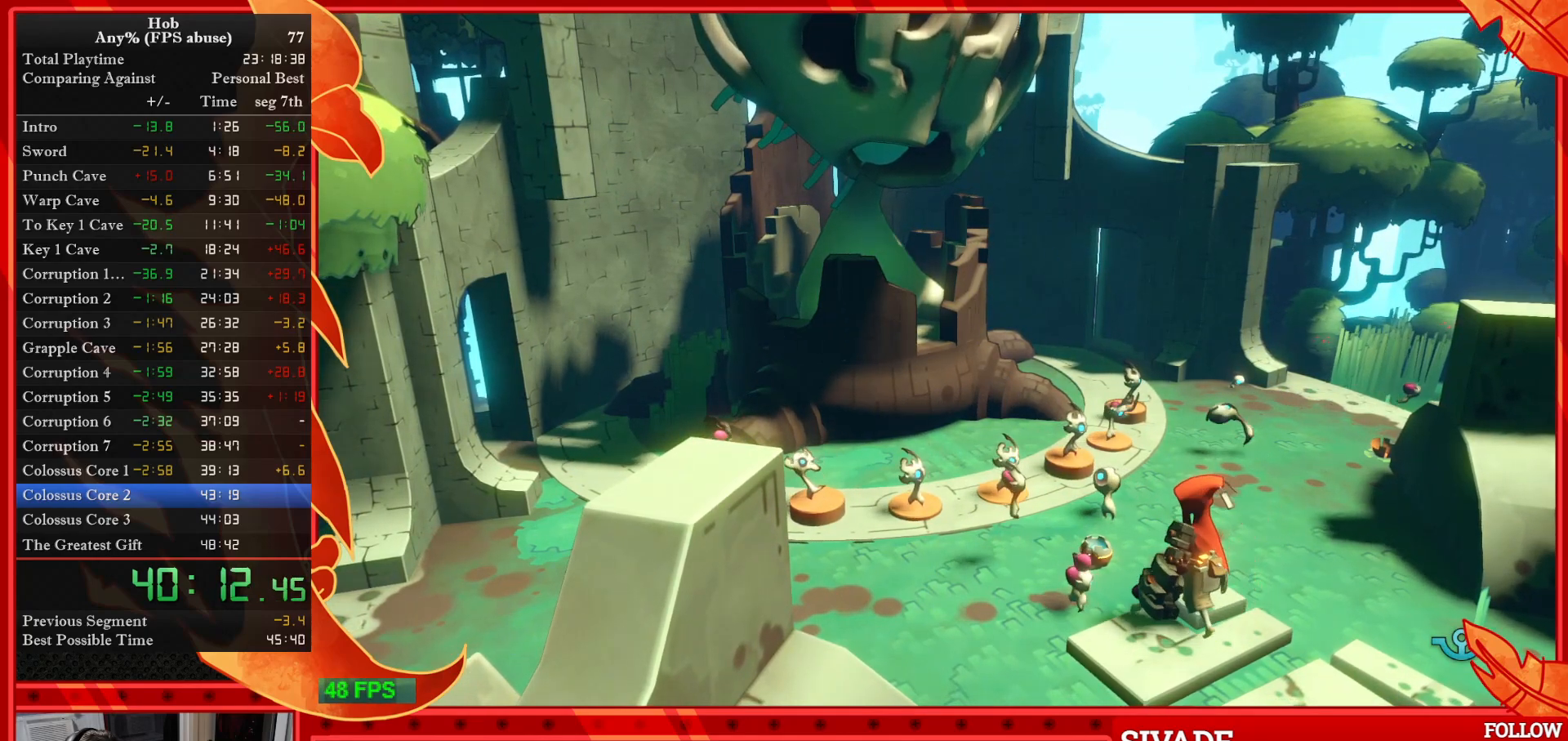
{"buttons": [], "left_stick": "center", "events": [[83, "SQUARE", "up"], [167, "SQUARE", "down"], [283, "SQUARE", "up"], [350, "SQUARE", "down"], [467, "SQUARE", "up"]]}
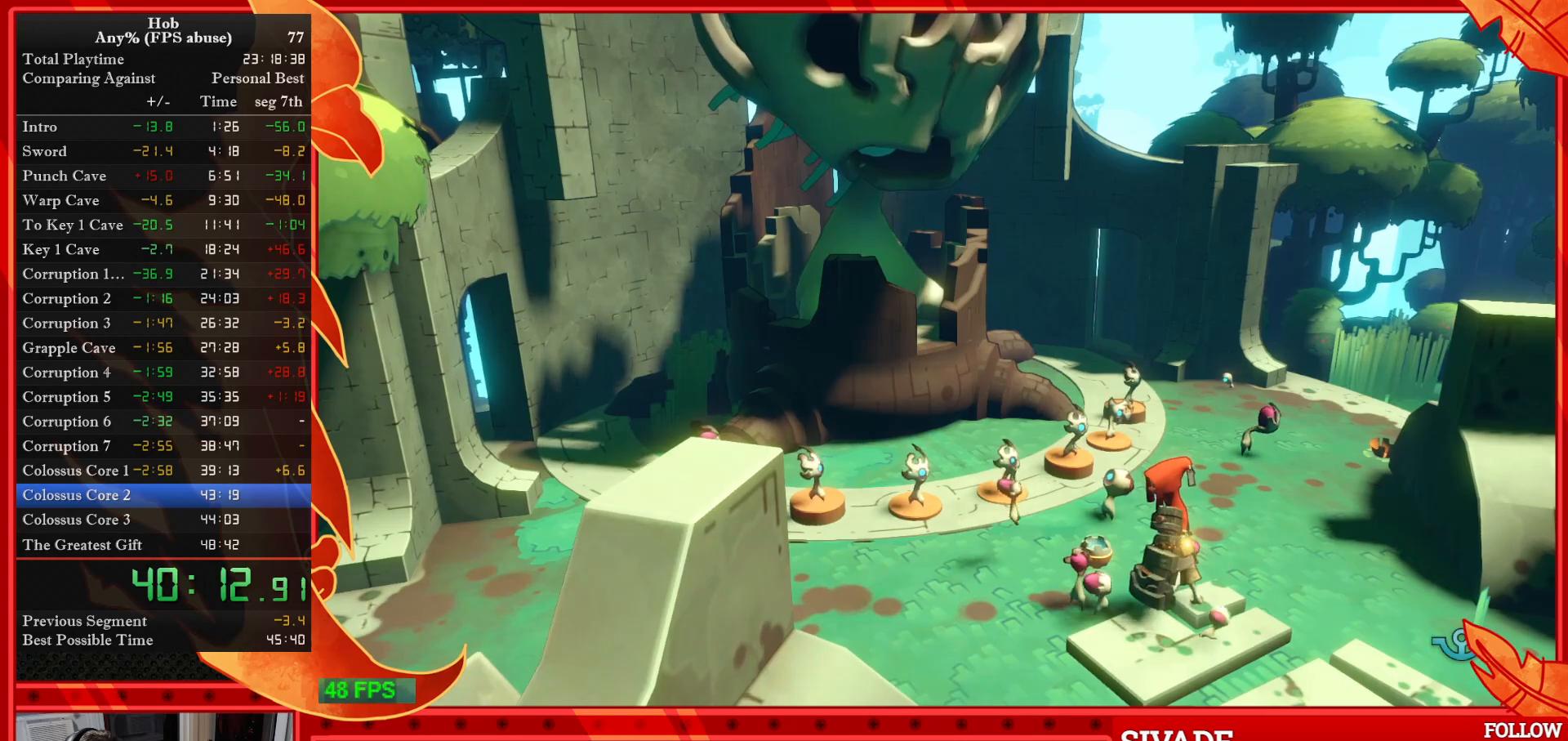
{"buttons": [], "left_stick": "center", "events": [[17, "SQUARE", "down"], [117, "SQUARE", "up"], [200, "SQUARE", "down"], [317, "SQUARE", "up"], [400, "SQUARE", "down"], [500, "SQUARE", "up"]]}
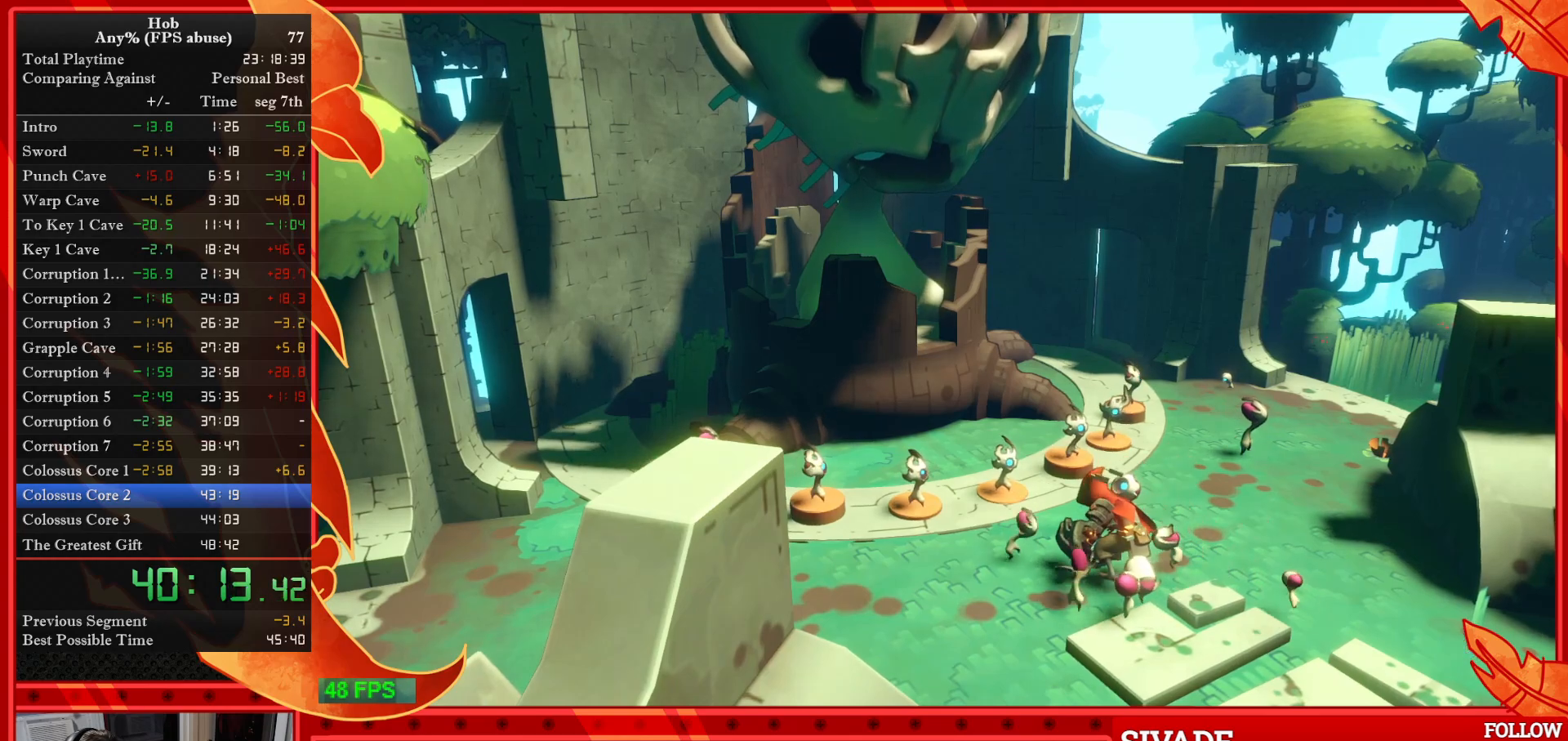
{"buttons": ["SQUARE"], "left_stick": "center", "events": [[67, "SQUARE", "down"], [183, "SQUARE", "up"], [267, "SQUARE", "down"], [400, "SQUARE", "up"], [450, "SQUARE", "down"]]}
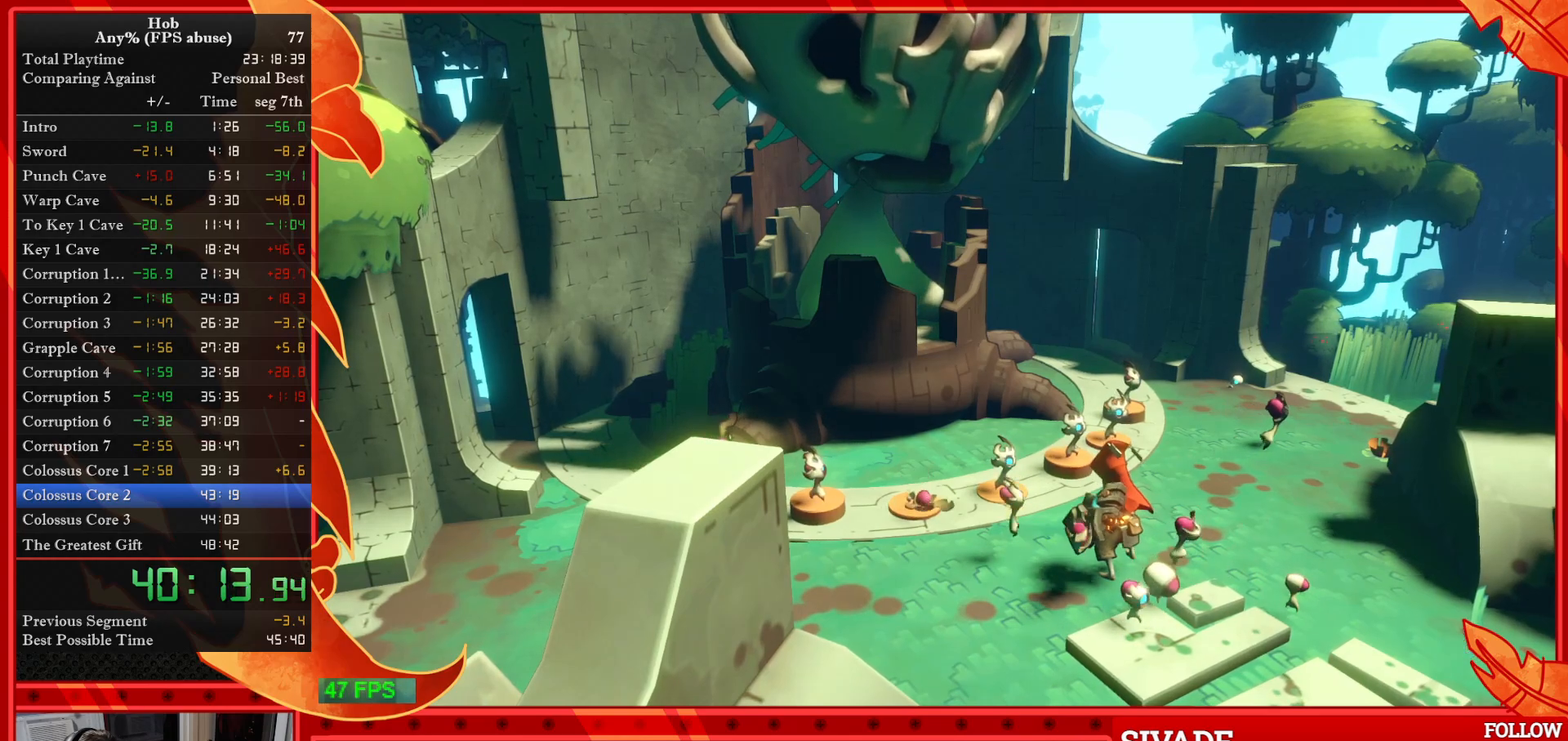
{"buttons": [], "left_stick": "center", "events": [[67, "SQUARE", "up"], [133, "SQUARE", "down"], [233, "SQUARE", "up"], [317, "SQUARE", "down"], [433, "SQUARE", "up"]]}
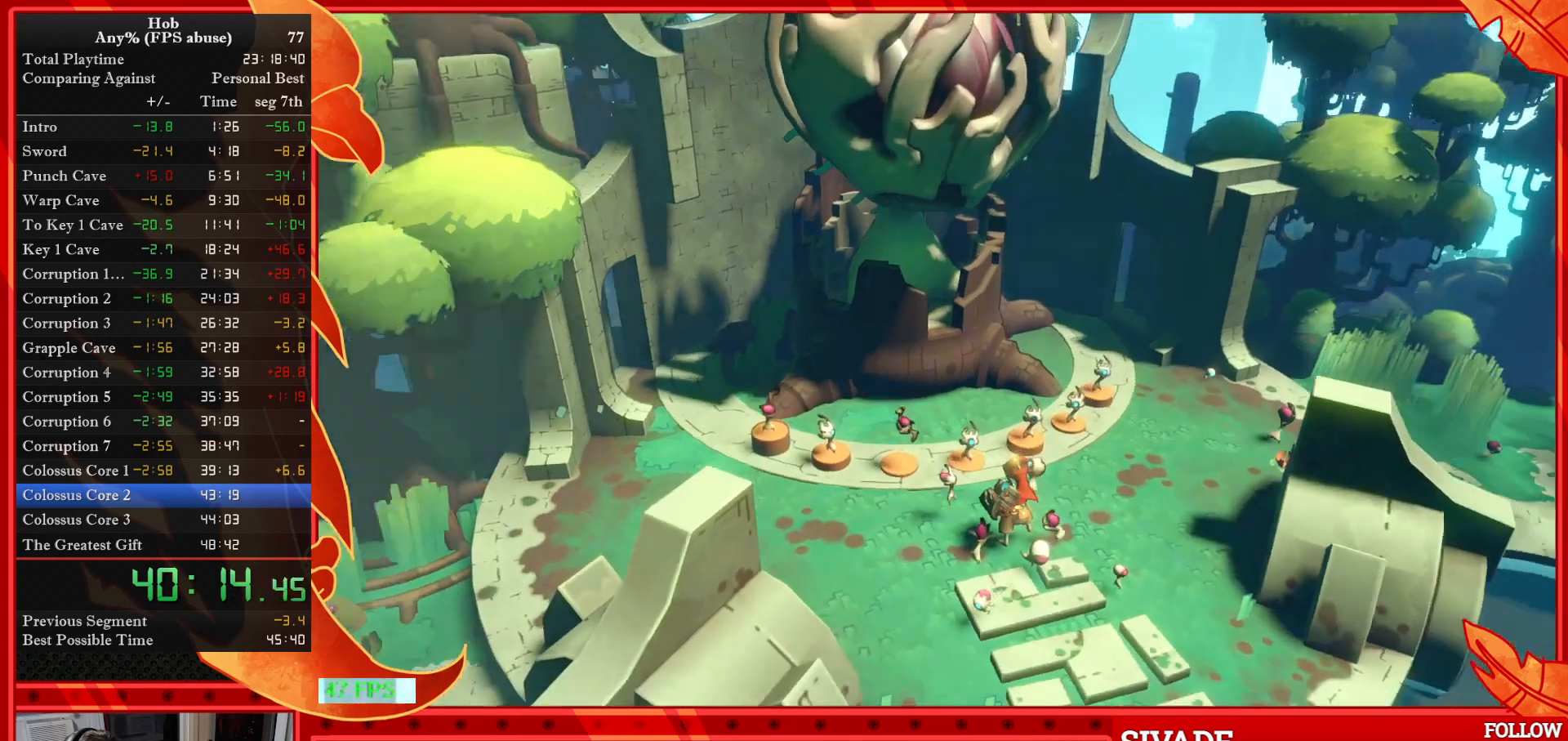
{"buttons": [], "left_stick": "down", "events": [[17, "SQUARE", "down"], [117, "SQUARE", "up"], [500, "left_stick", "down"]]}
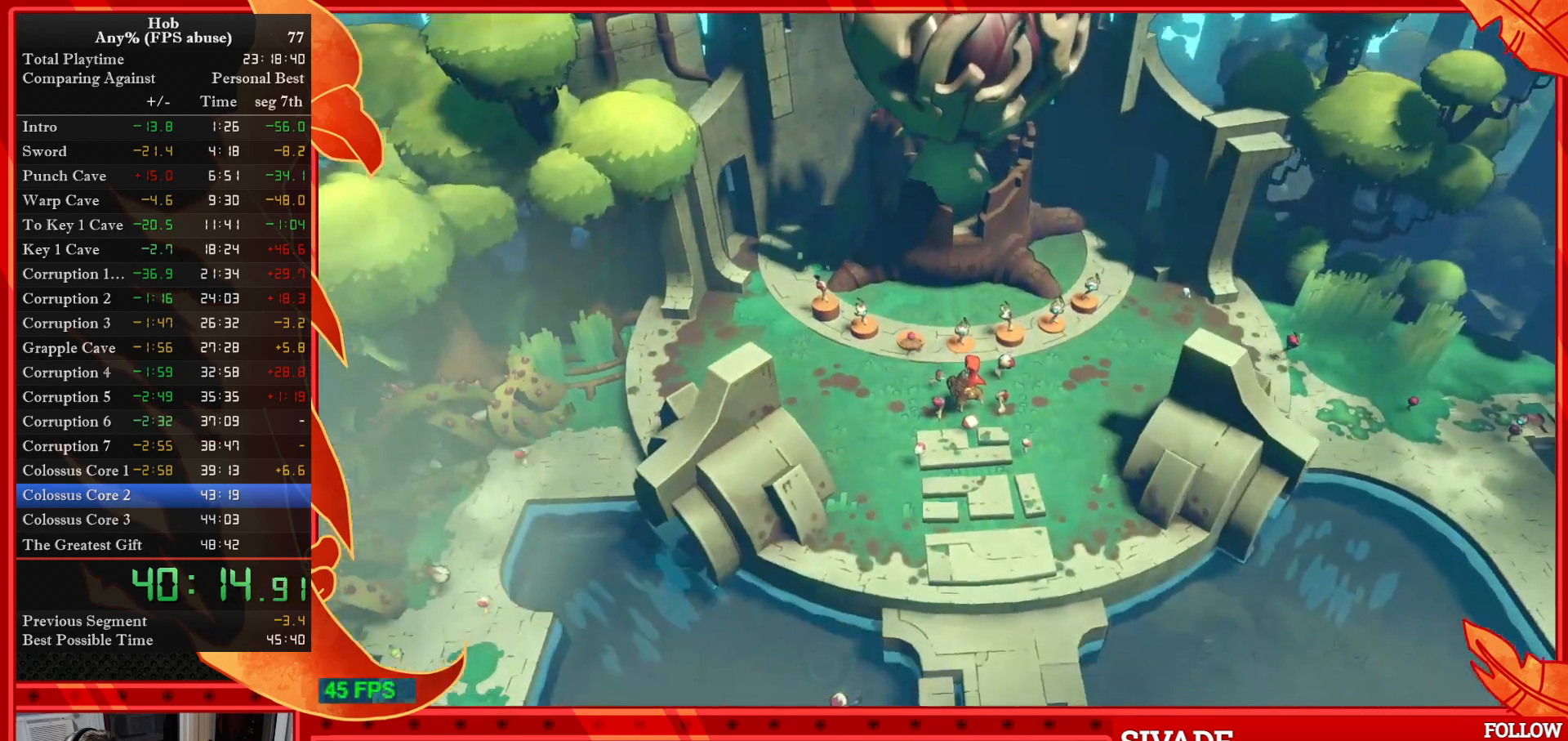
{"buttons": [], "left_stick": "down", "events": []}
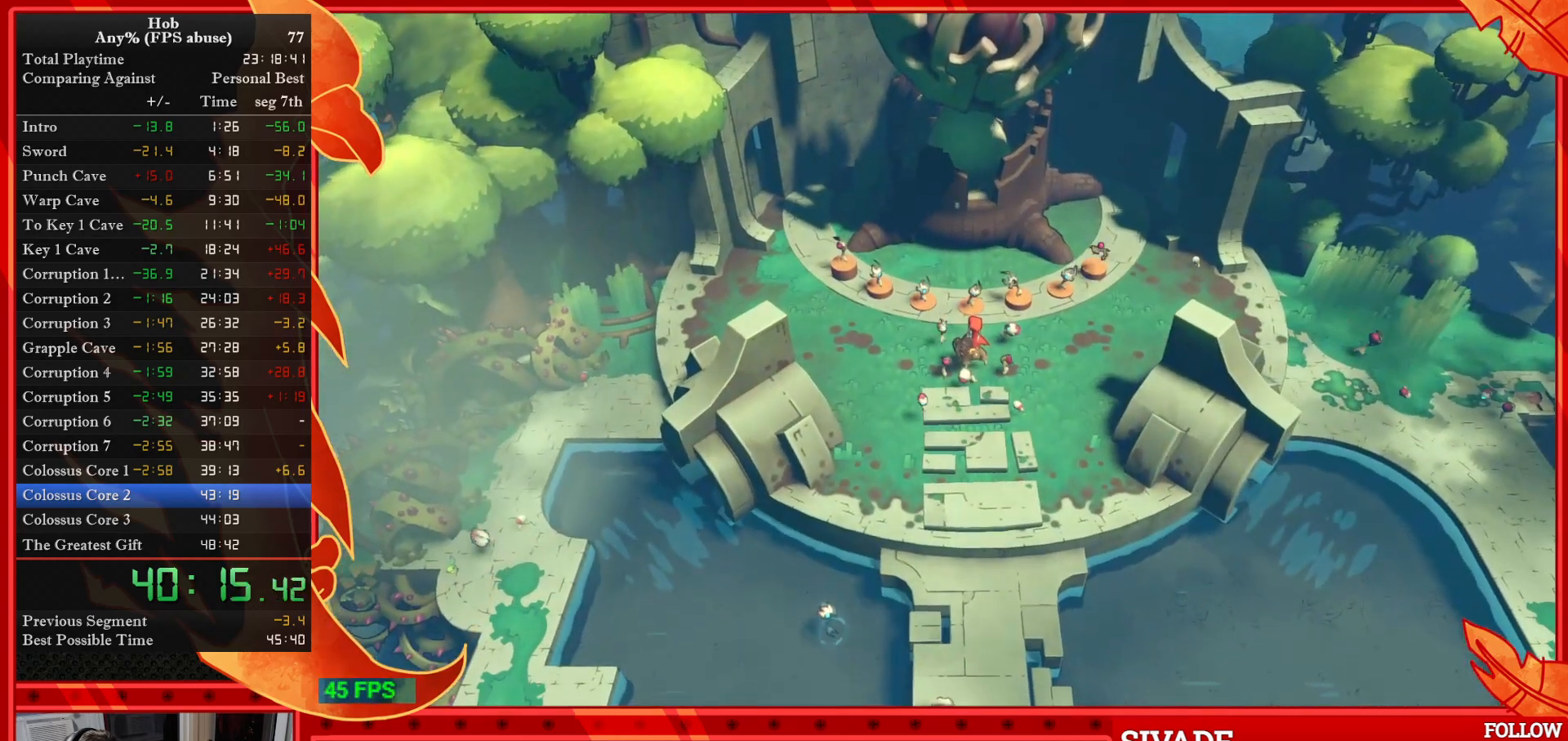
{"buttons": [], "left_stick": "down", "events": []}
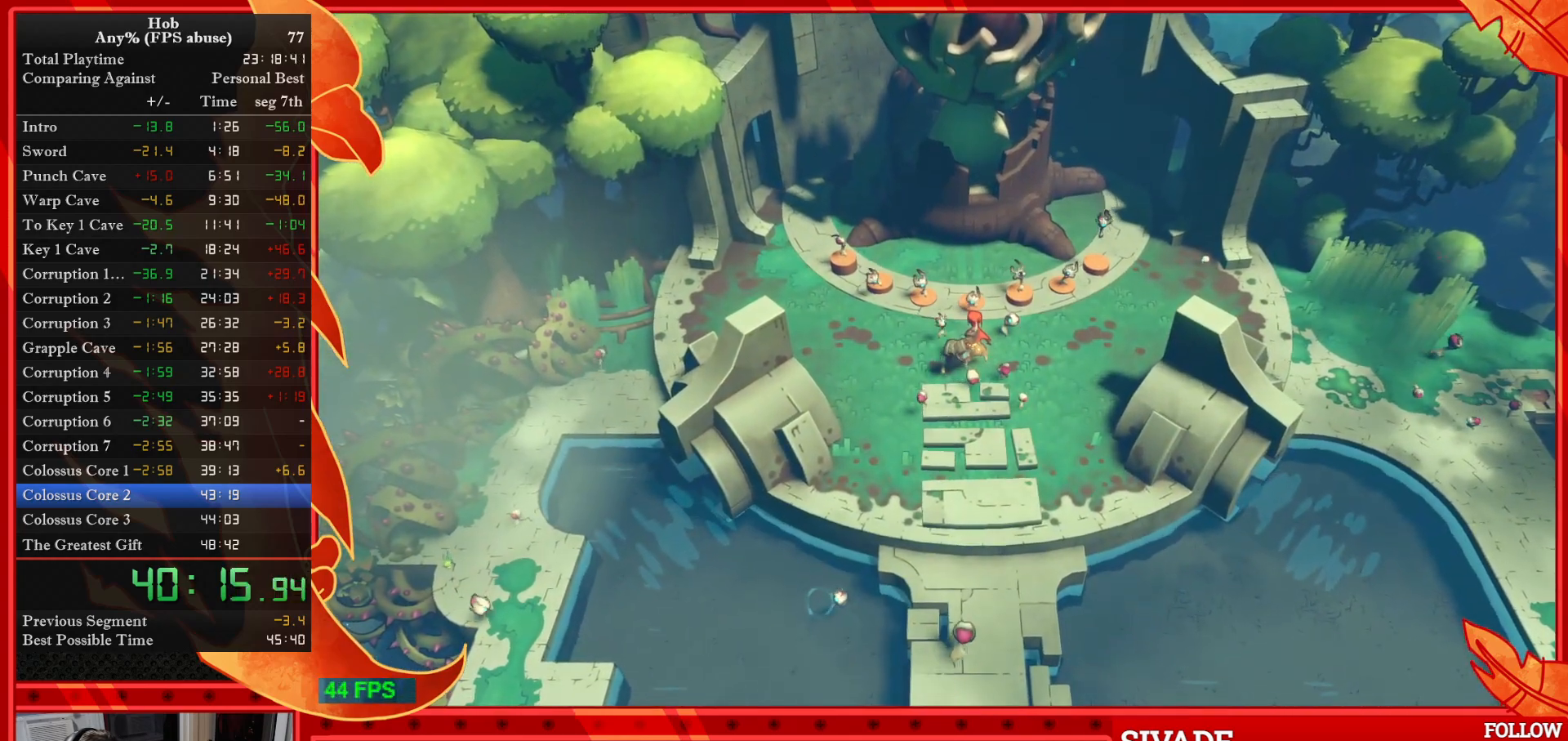
{"buttons": [], "left_stick": "down", "events": []}
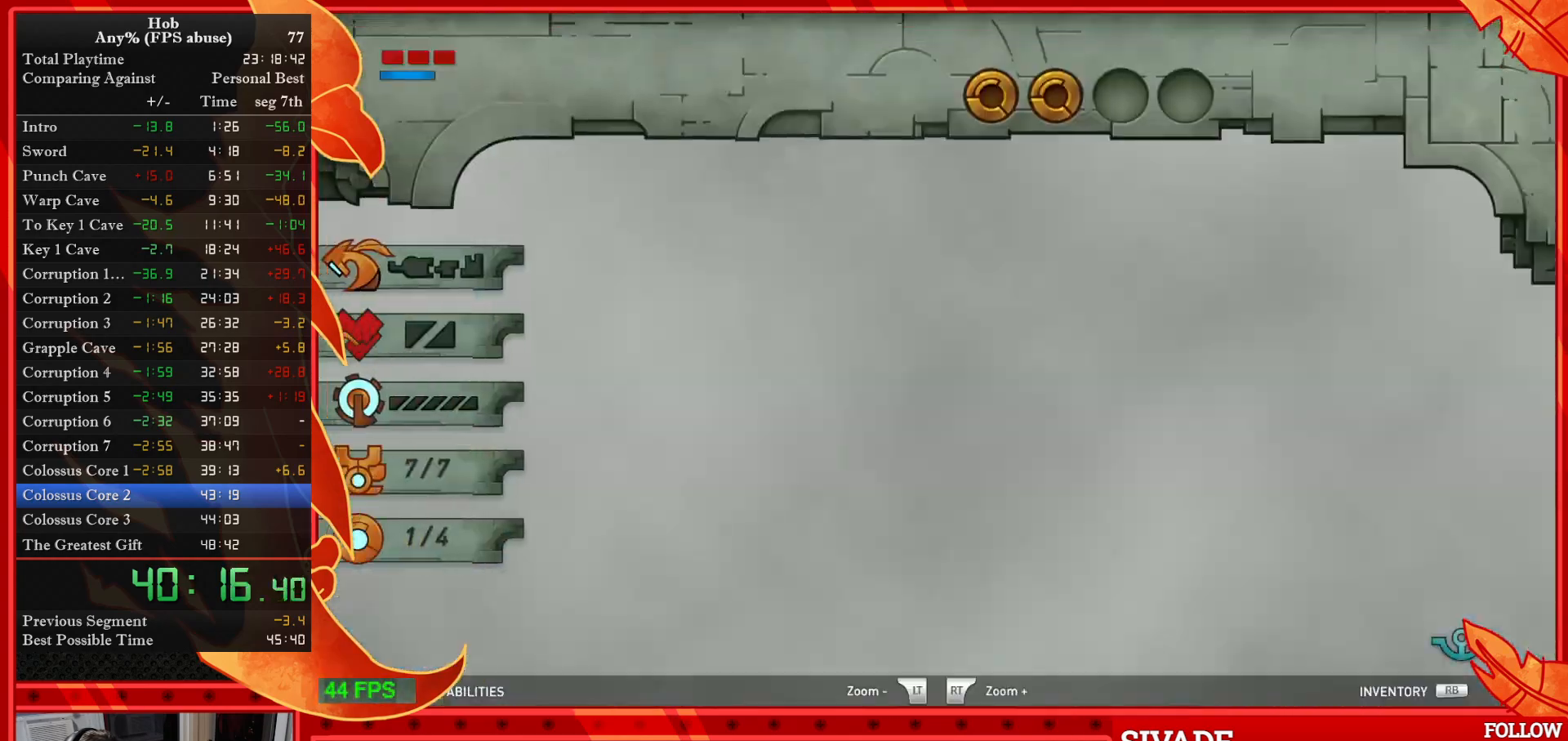
{"buttons": ["CIRCLE"], "left_stick": "down", "events": [[483, "CIRCLE", "down"]]}
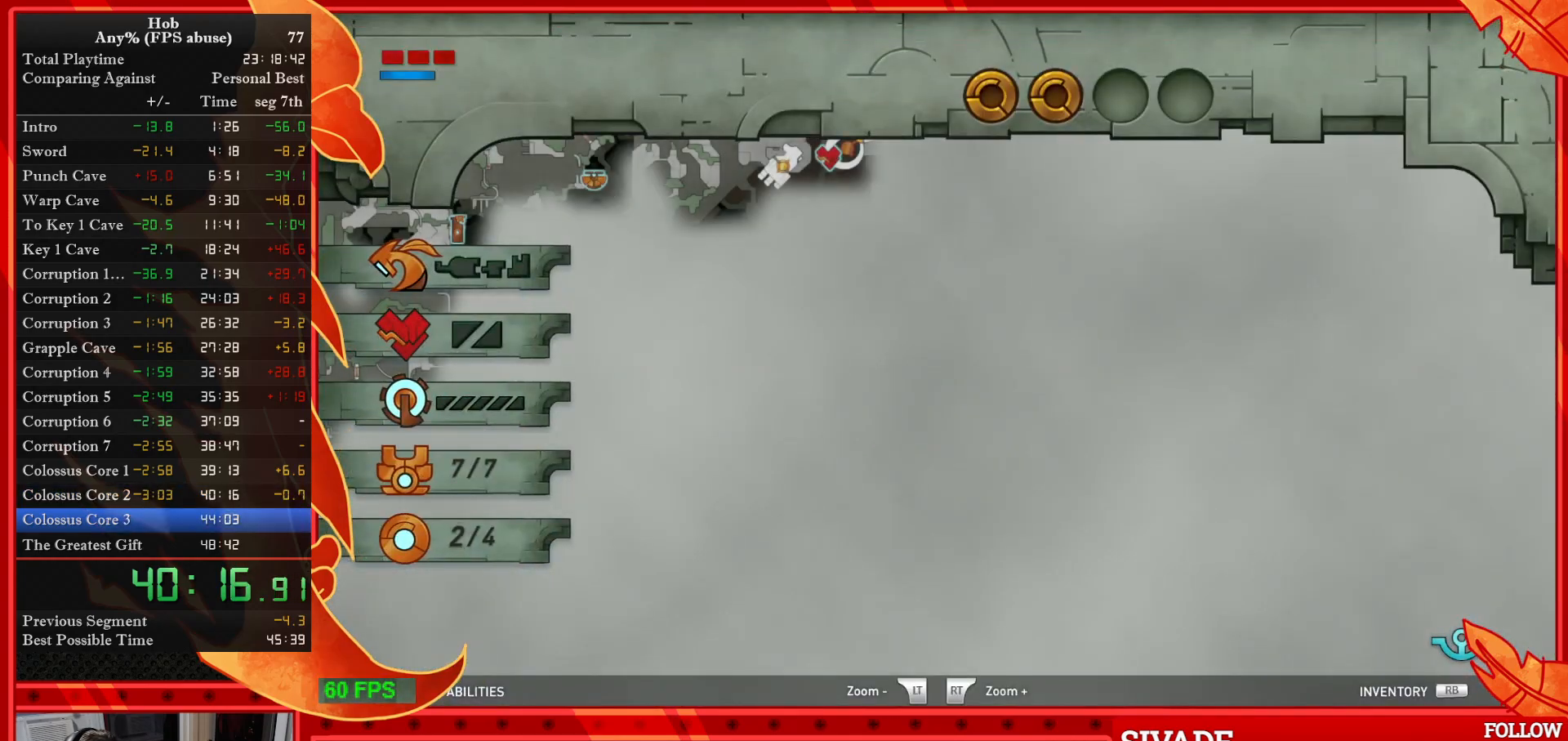
{"buttons": ["CIRCLE"], "left_stick": "down", "events": [[67, "CIRCLE", "up"], [133, "CIRCLE", "down"], [217, "CIRCLE", "up"], [317, "CIRCLE", "down"], [417, "CIRCLE", "up"], [483, "CIRCLE", "down"]]}
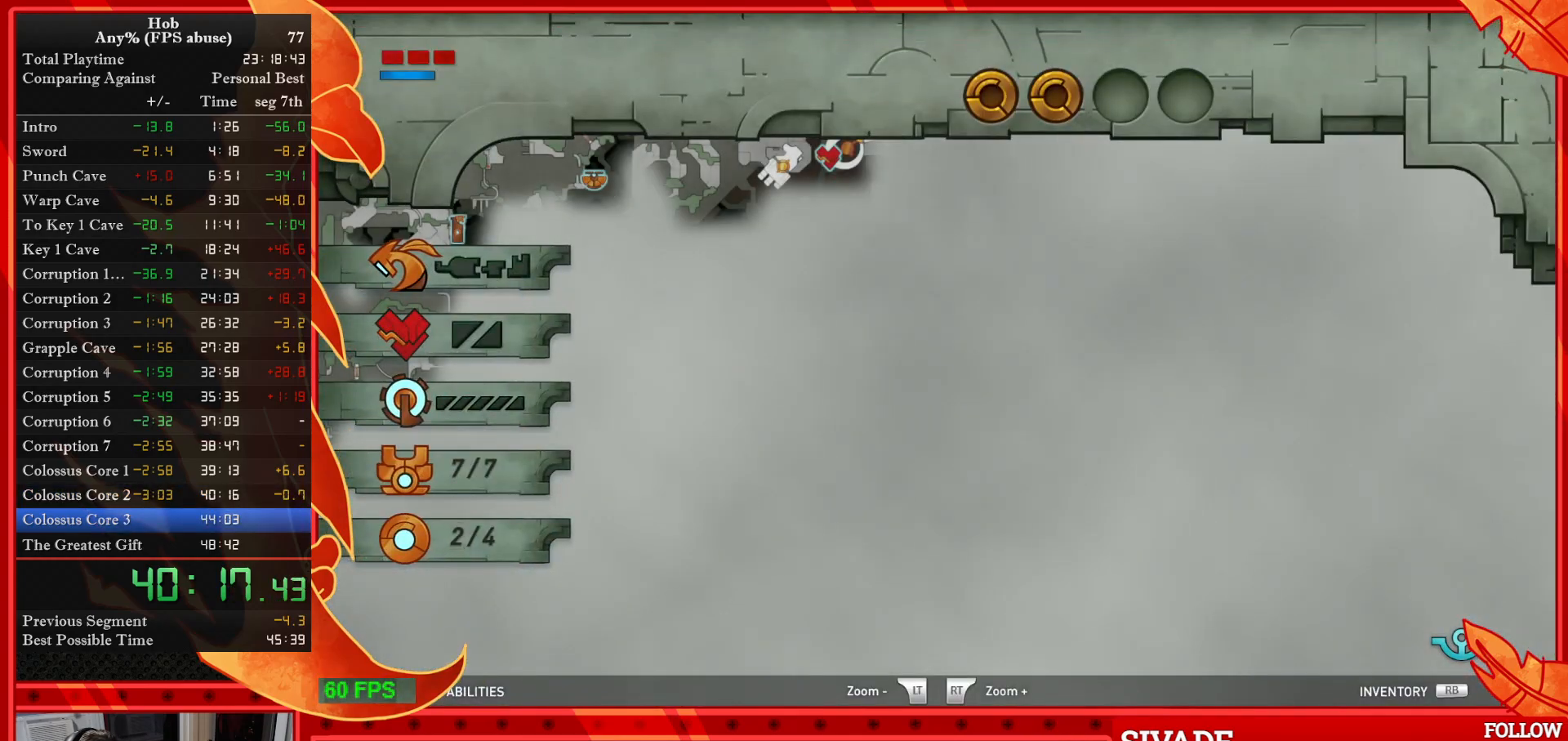
{"buttons": [], "left_stick": "down", "events": [[83, "CIRCLE", "up"], [150, "CIRCLE", "down"], [233, "CIRCLE", "up"], [317, "CIRCLE", "down"], [417, "CIRCLE", "up"]]}
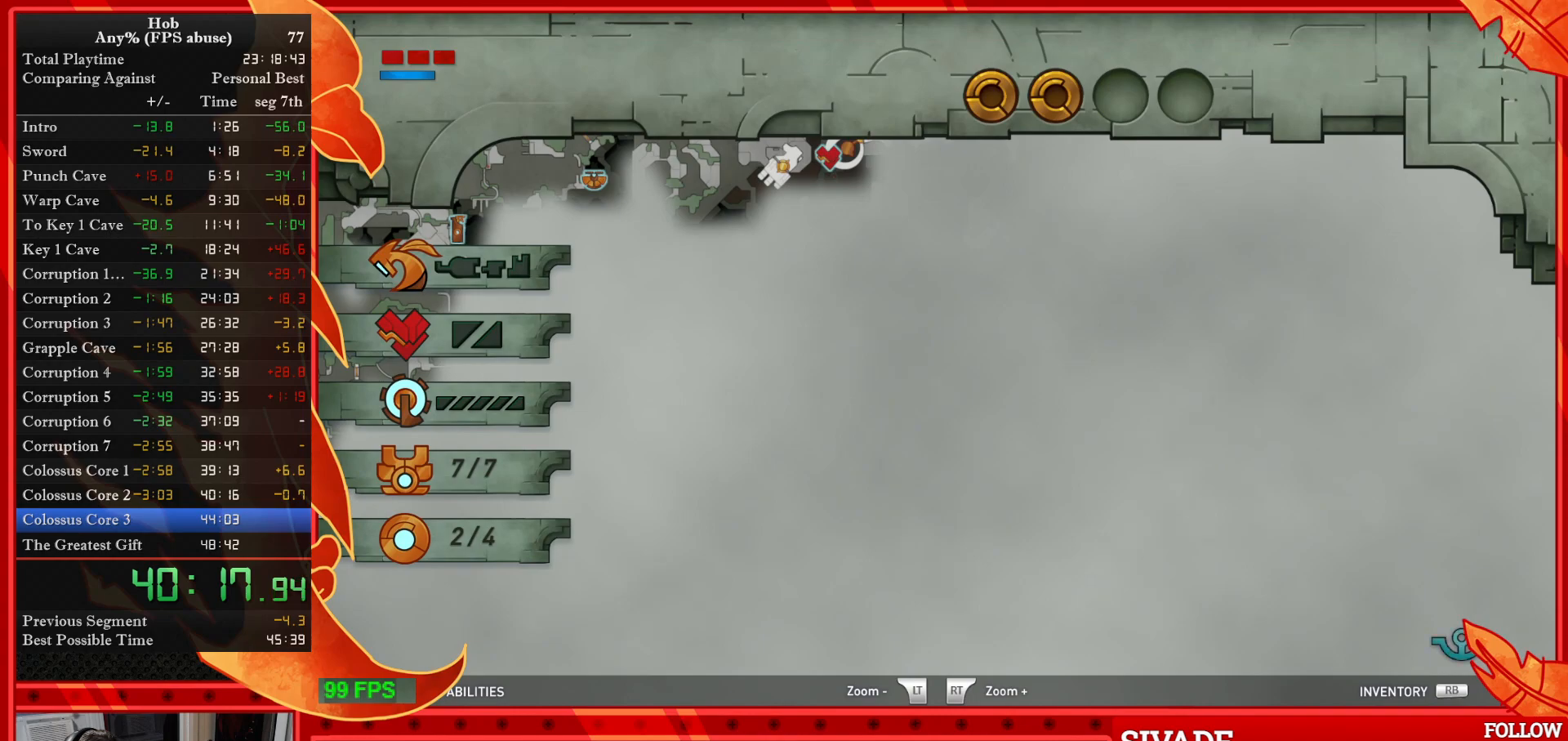
{"buttons": [], "left_stick": "down", "events": [[17, "CIRCLE", "down"], [133, "CIRCLE", "up"], [200, "CIRCLE", "down"], [300, "CIRCLE", "up"], [333, "CIRCLE", "down"], [467, "CIRCLE", "up"]]}
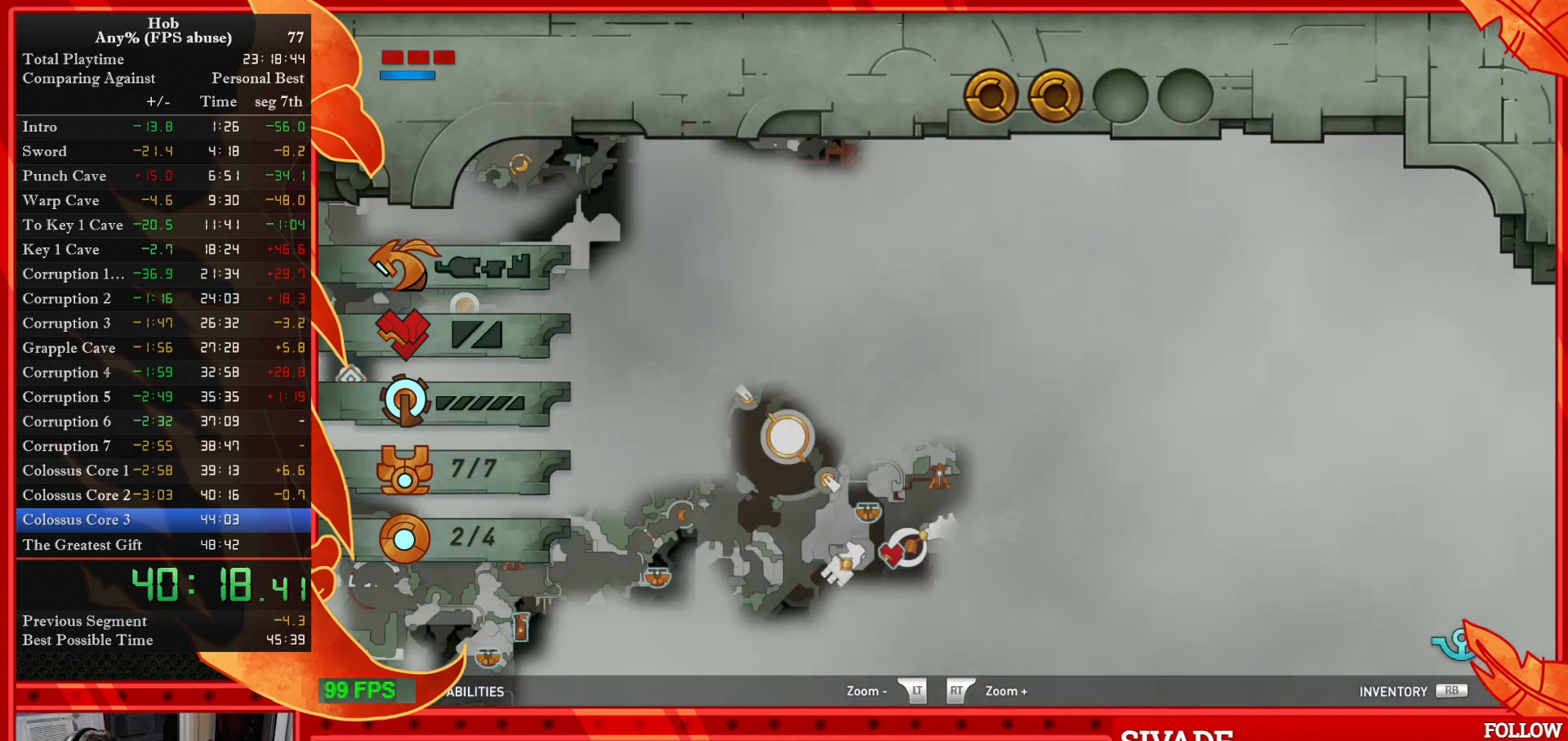
{"buttons": ["CIRCLE"], "left_stick": "down", "events": [[67, "CIRCLE", "down"], [167, "CIRCLE", "up"], [233, "CIRCLE", "down"], [333, "CIRCLE", "up"], [400, "CIRCLE", "down"]]}
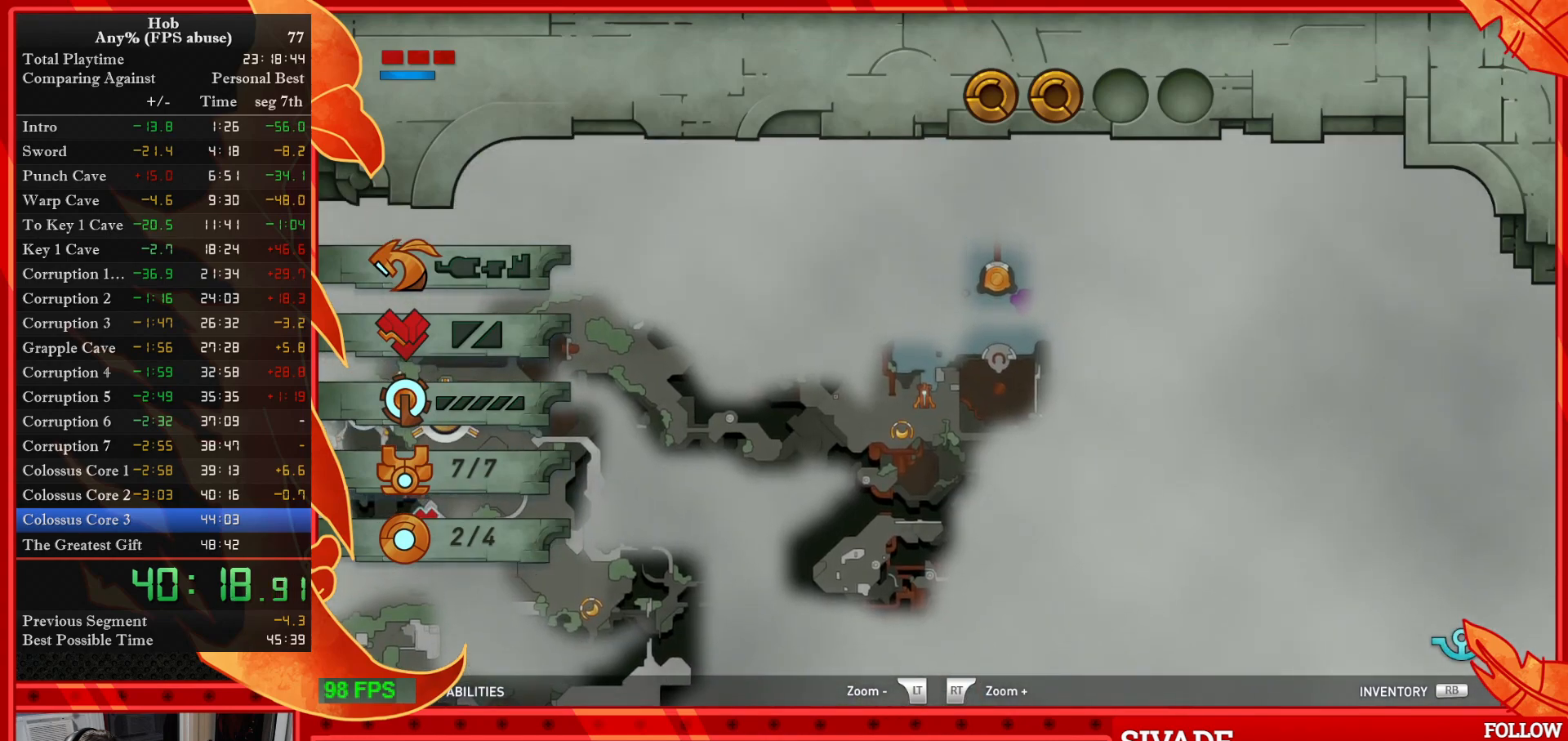
{"buttons": ["CIRCLE"], "left_stick": "down", "events": [[17, "CIRCLE", "up"], [117, "CIRCLE", "down"], [200, "CIRCLE", "up"], [283, "CIRCLE", "down"], [400, "CIRCLE", "up"], [450, "CIRCLE", "down"]]}
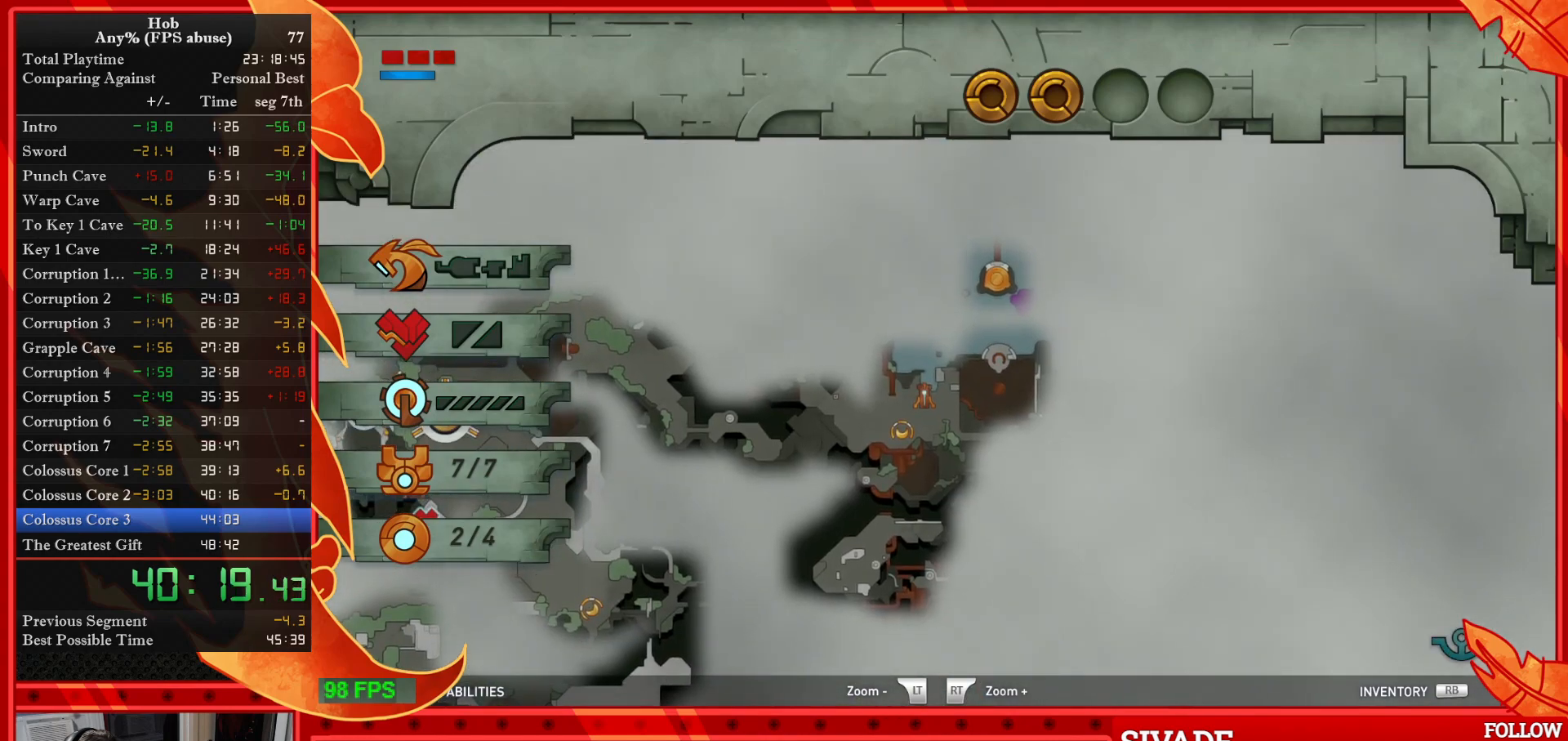
{"buttons": [], "left_stick": "down", "events": [[67, "CIRCLE", "up"], [150, "CIRCLE", "down"], [250, "CIRCLE", "up"], [333, "CIRCLE", "down"], [433, "CIRCLE", "up"]]}
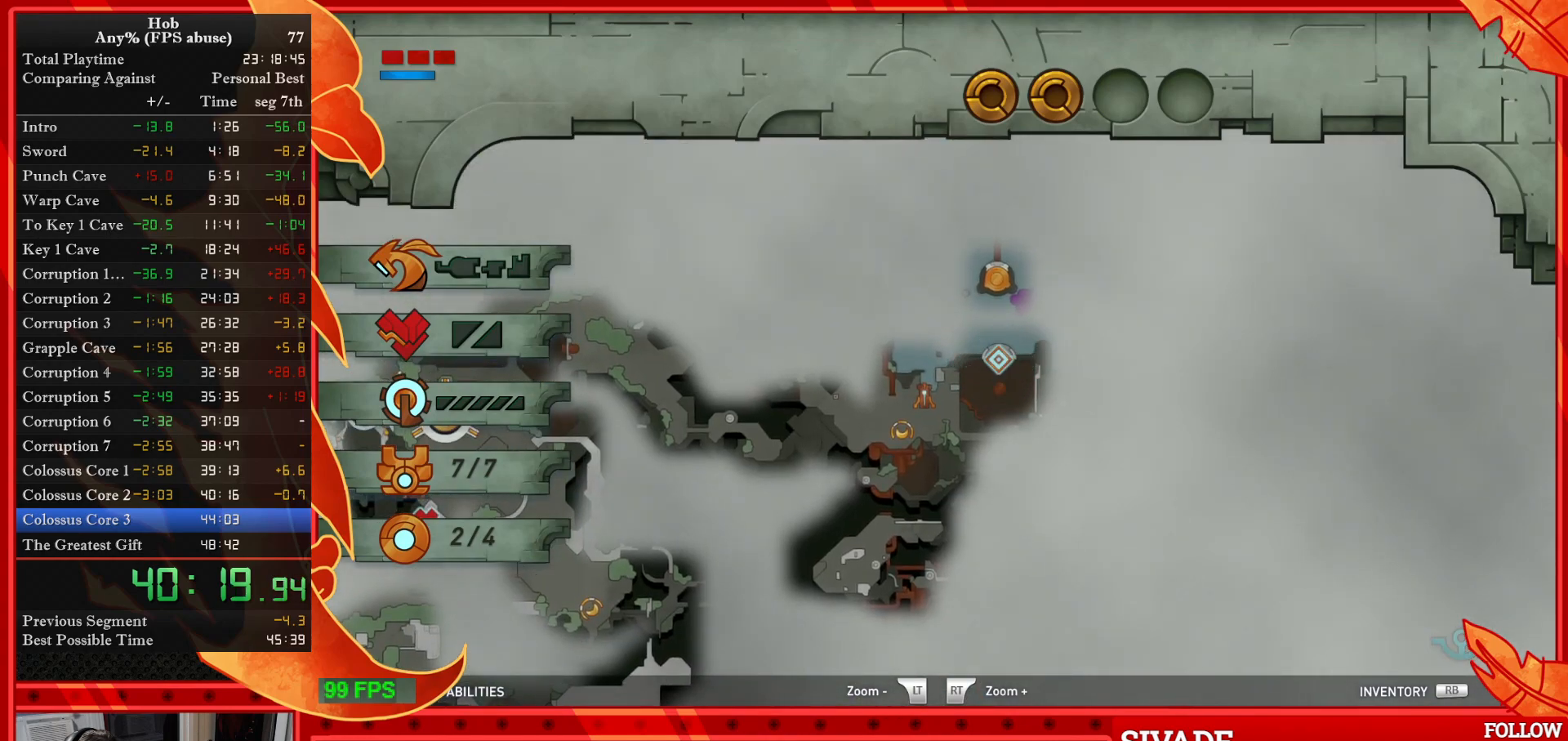
{"buttons": [], "left_stick": "down", "events": [[17, "CIRCLE", "down"], [133, "CIRCLE", "up"], [200, "CIRCLE", "down"], [317, "CIRCLE", "up"], [367, "CIRCLE", "down"], [483, "CIRCLE", "up"]]}
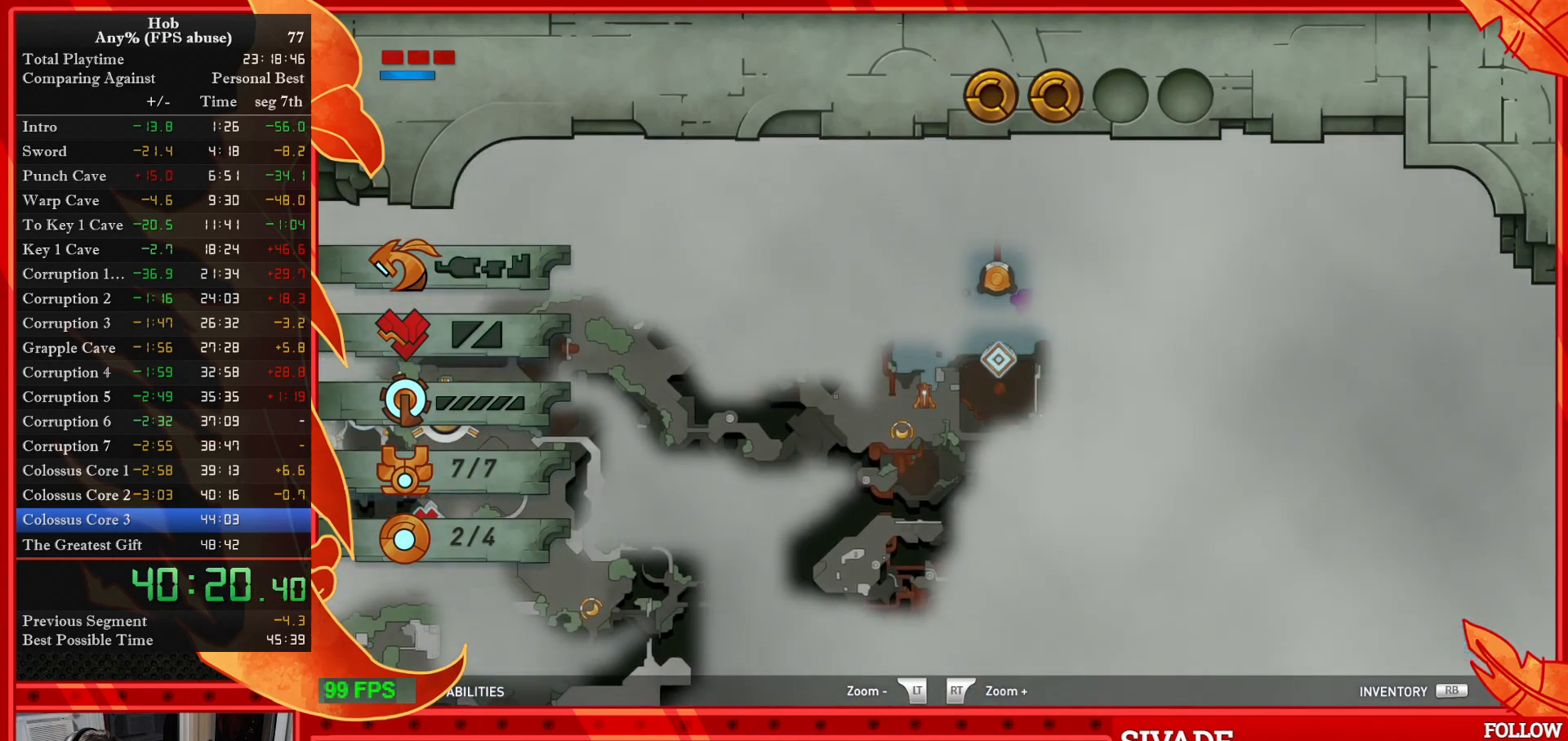
{"buttons": ["CIRCLE"], "left_stick": "down", "events": [[83, "CIRCLE", "down"], [150, "CIRCLE", "up"], [233, "CIRCLE", "down"], [350, "CIRCLE", "up"], [433, "CIRCLE", "down"]]}
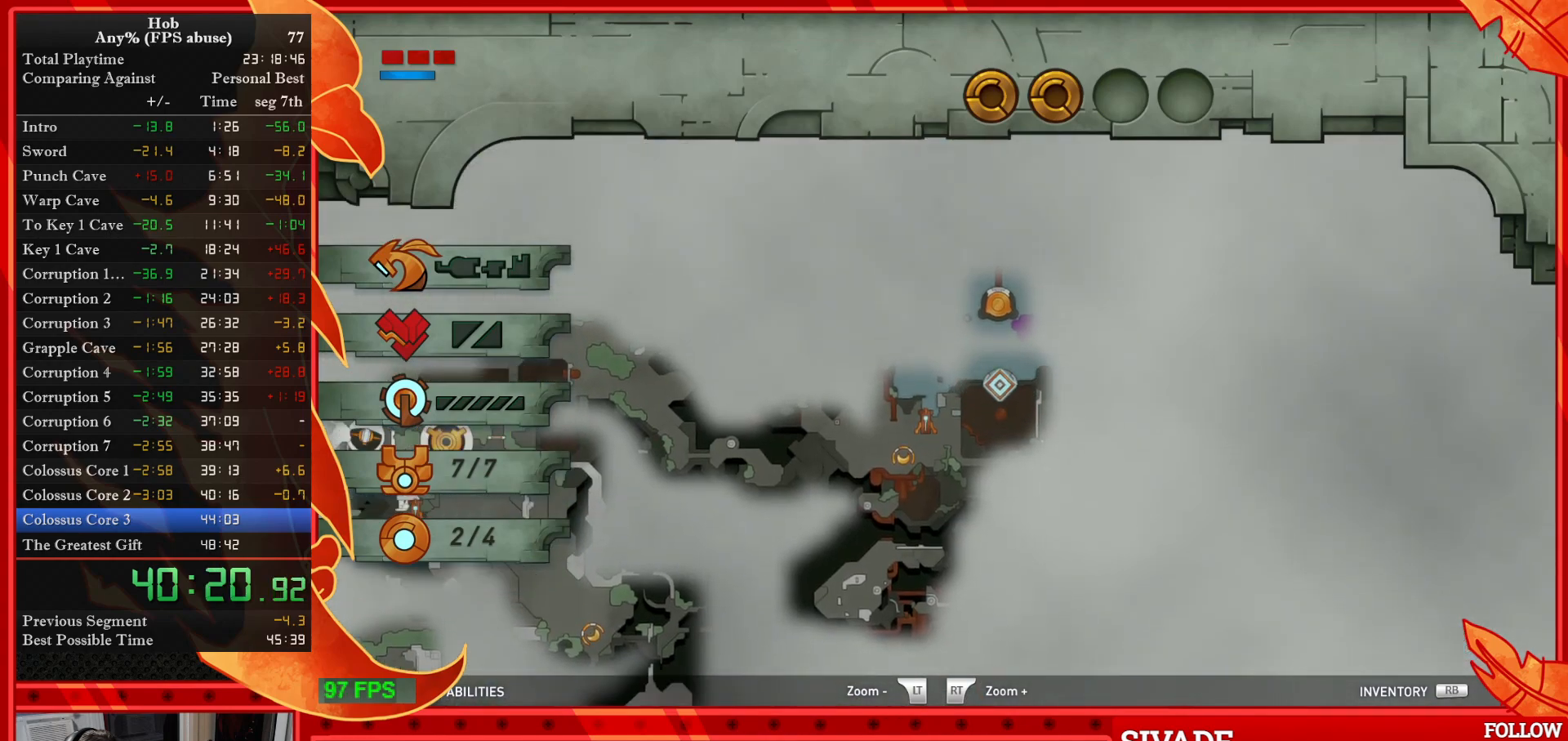
{"buttons": ["CIRCLE"], "left_stick": "down", "events": [[33, "CIRCLE", "up"], [117, "CIRCLE", "down"], [200, "CIRCLE", "up"], [300, "CIRCLE", "down"], [383, "CIRCLE", "up"], [483, "CIRCLE", "down"]]}
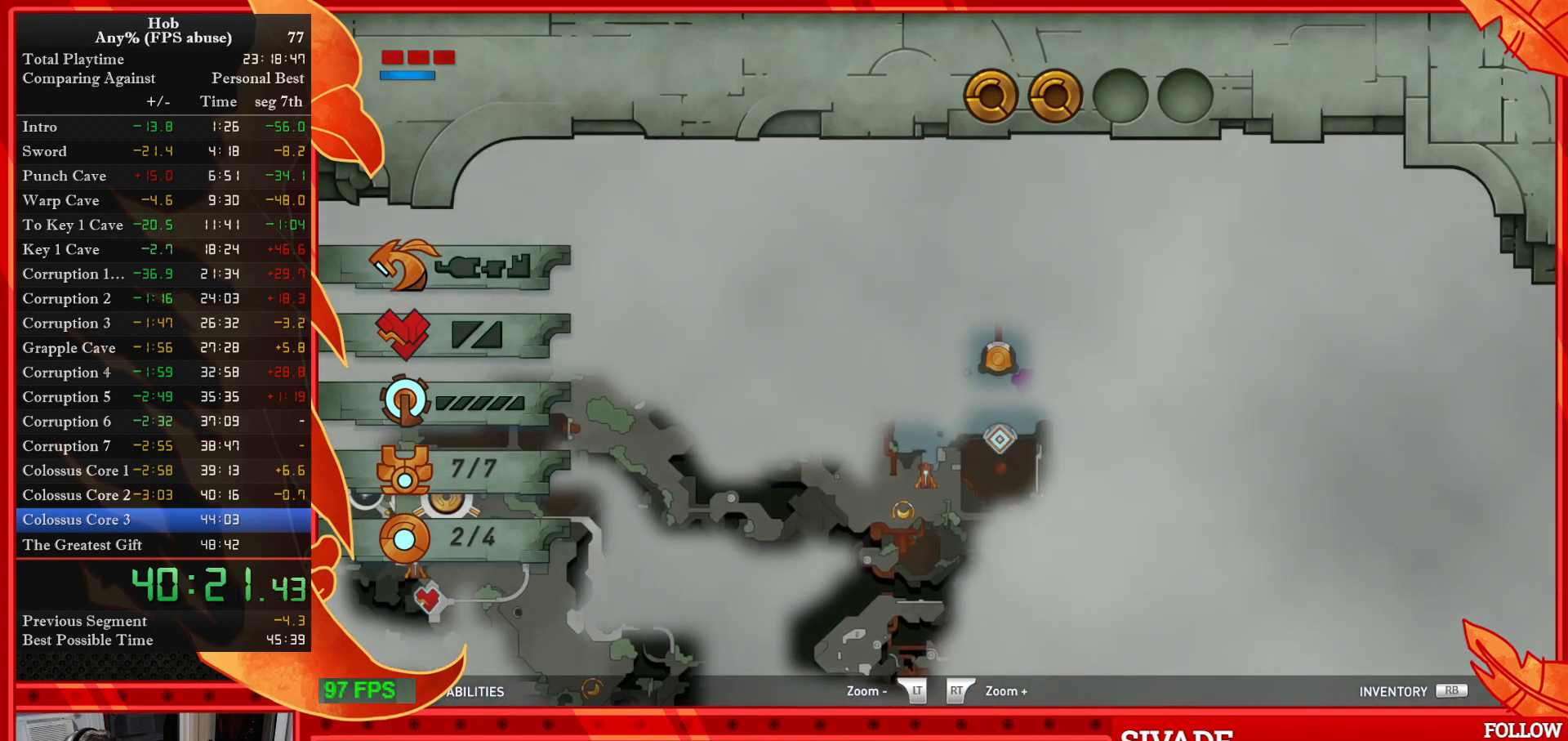
{"buttons": [], "left_stick": "down", "events": [[67, "CIRCLE", "up"], [167, "CIRCLE", "down"], [267, "CIRCLE", "up"], [350, "CIRCLE", "down"], [467, "CIRCLE", "up"]]}
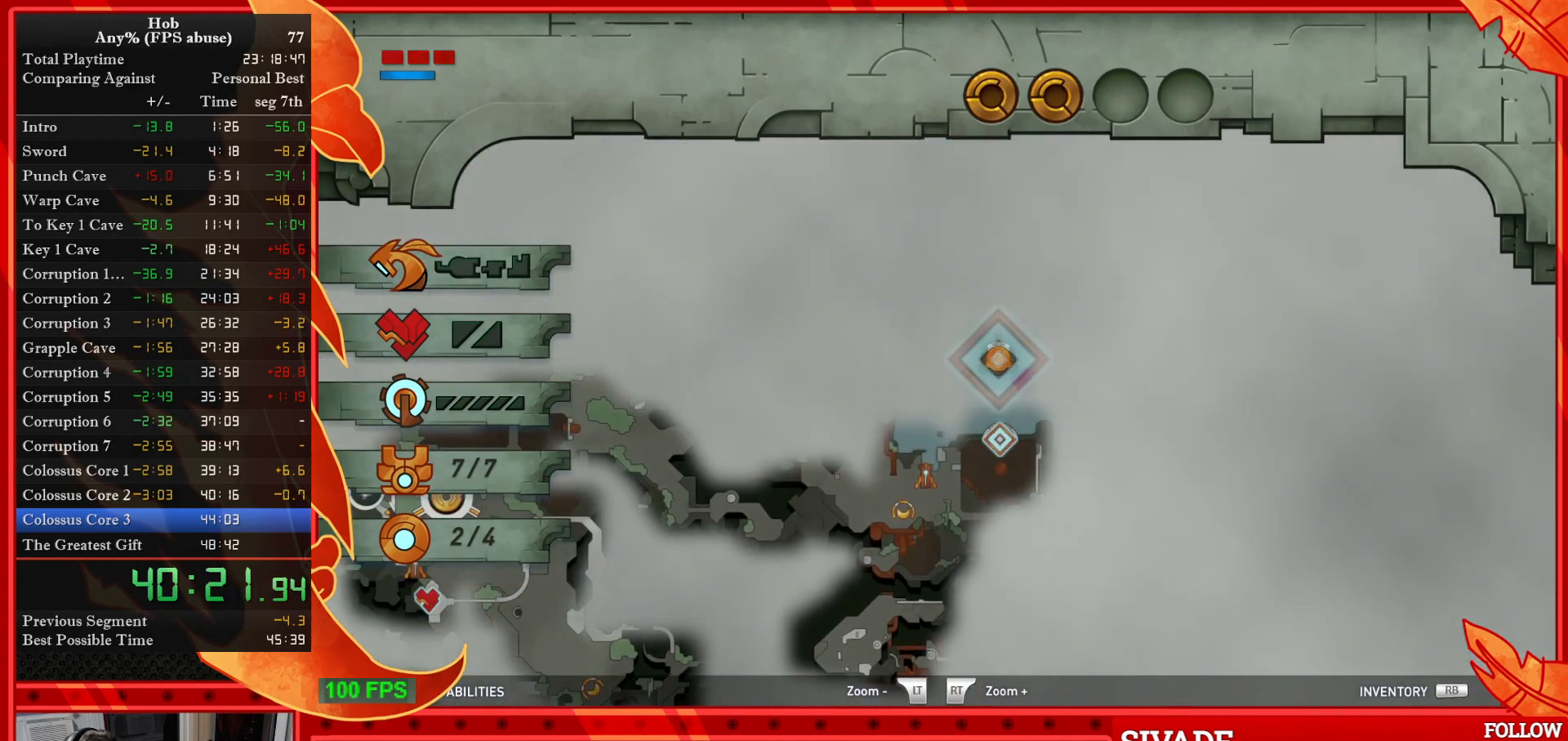
{"buttons": [], "left_stick": "down", "events": [[50, "CIRCLE", "down"], [133, "CIRCLE", "up"], [233, "CIRCLE", "down"], [317, "CIRCLE", "up"], [400, "CIRCLE", "down"], [500, "CIRCLE", "up"]]}
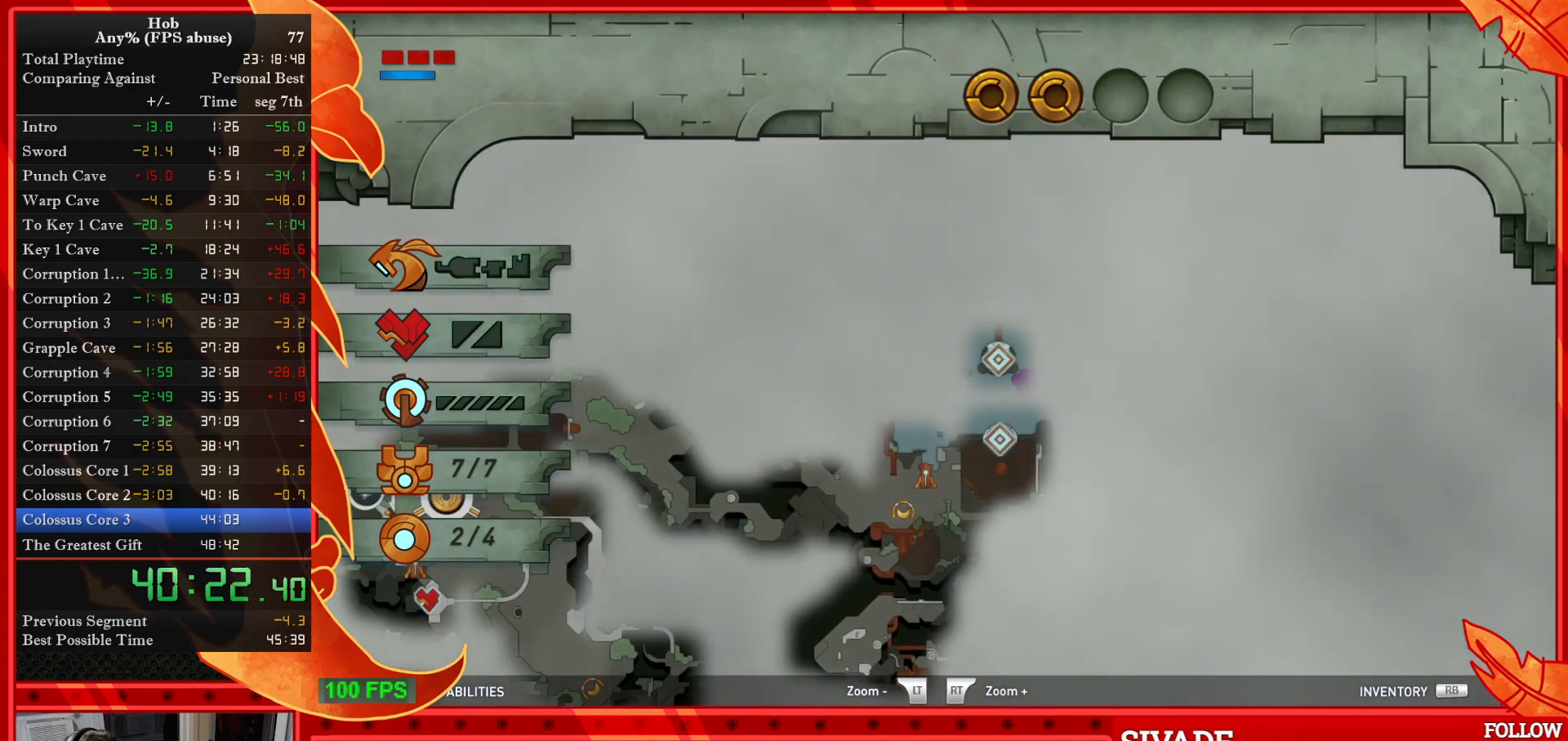
{"buttons": ["CIRCLE"], "left_stick": "down", "events": [[117, "CIRCLE", "down"], [200, "CIRCLE", "up"], [283, "CIRCLE", "down"], [383, "CIRCLE", "up"], [483, "CIRCLE", "down"]]}
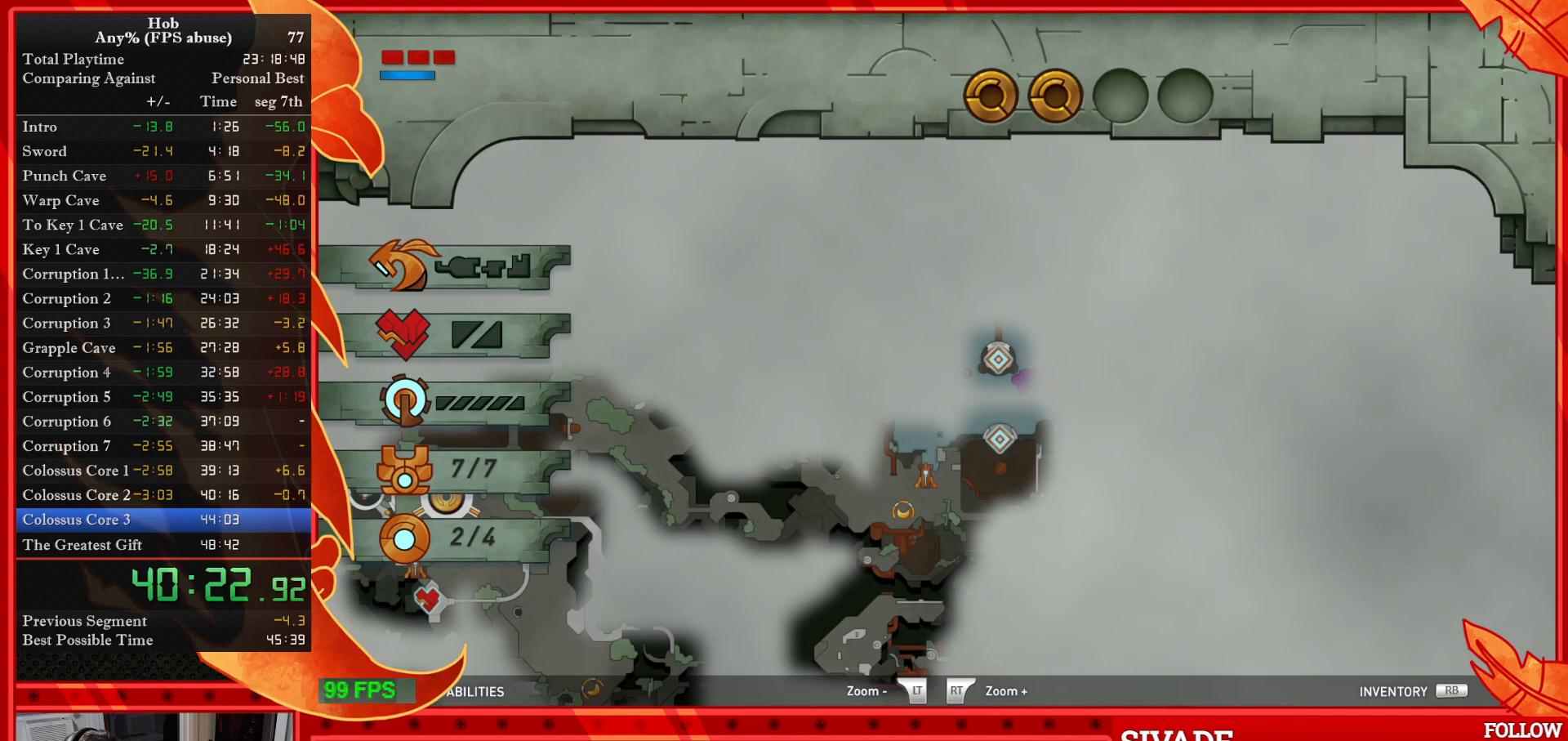
{"buttons": [], "left_stick": "down", "events": [[67, "CIRCLE", "up"], [167, "CIRCLE", "down"], [267, "CIRCLE", "up"], [350, "CIRCLE", "down"], [417, "CIRCLE", "up"]]}
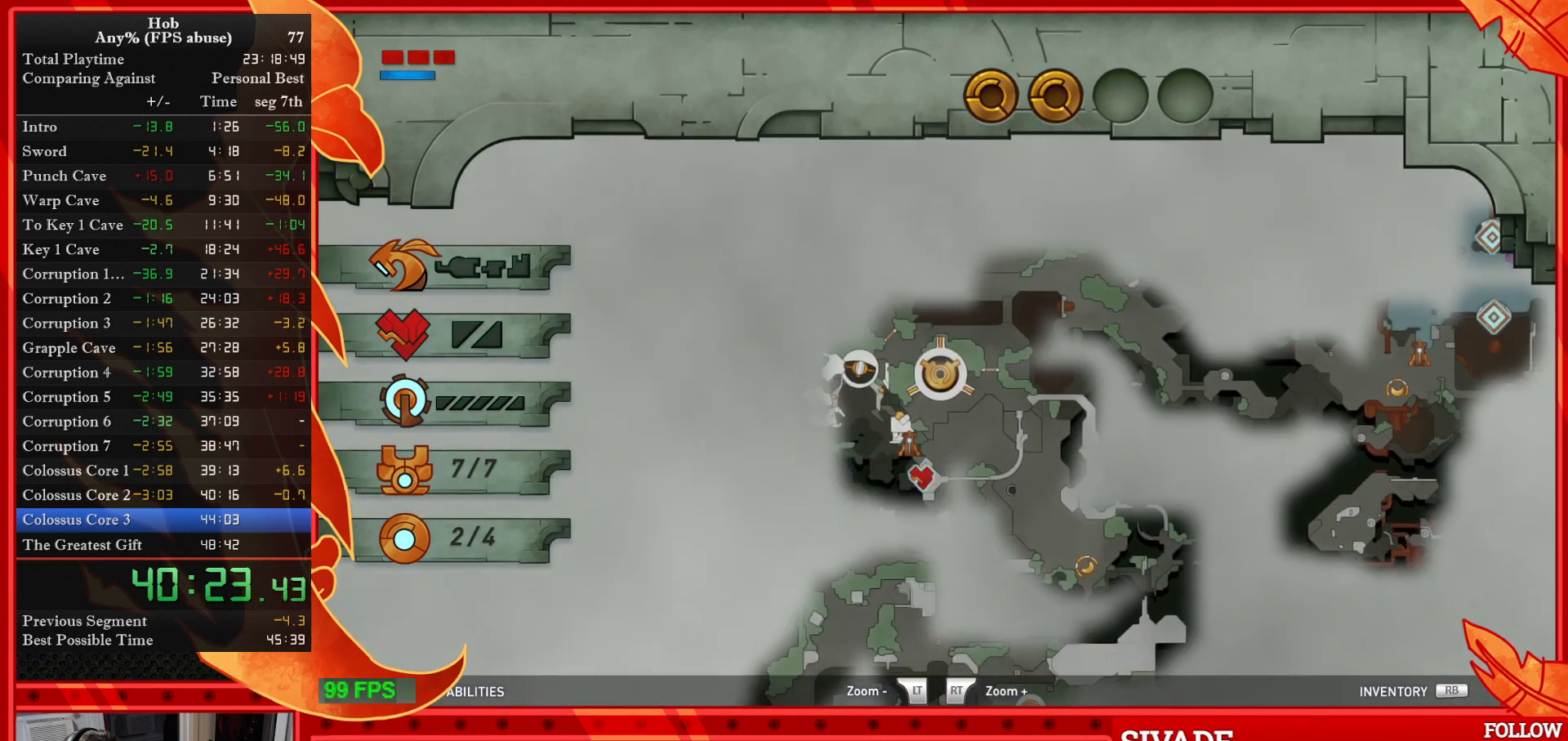
{"buttons": ["CIRCLE"], "left_stick": "down", "events": [[50, "CIRCLE", "down"], [167, "CIRCLE", "up"], [267, "CIRCLE", "down"], [350, "CIRCLE", "up"], [433, "CIRCLE", "down"]]}
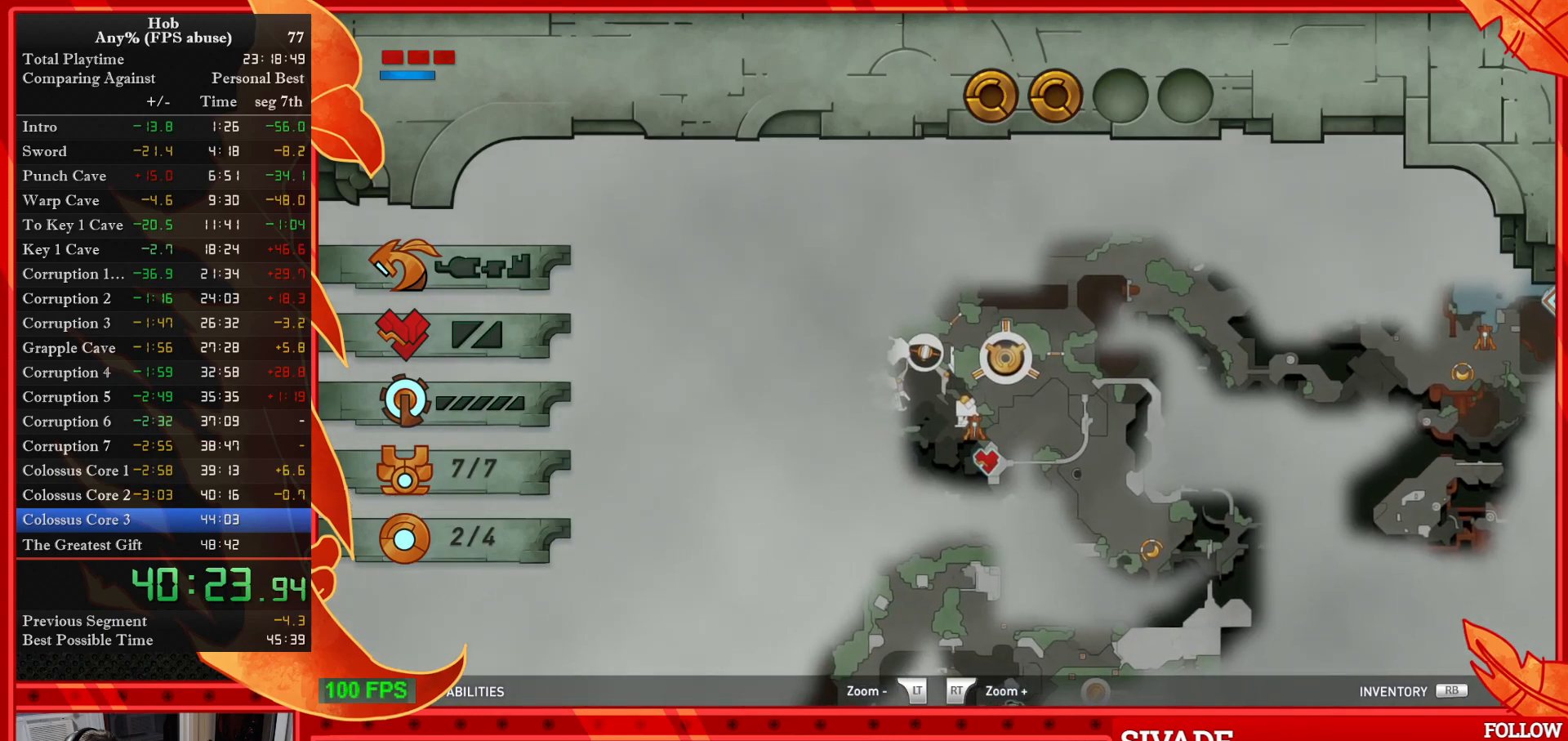
{"buttons": [], "left_stick": "down", "events": [[50, "CIRCLE", "up"], [133, "CIRCLE", "down"], [267, "CIRCLE", "up"], [317, "CIRCLE", "down"], [433, "CIRCLE", "up"]]}
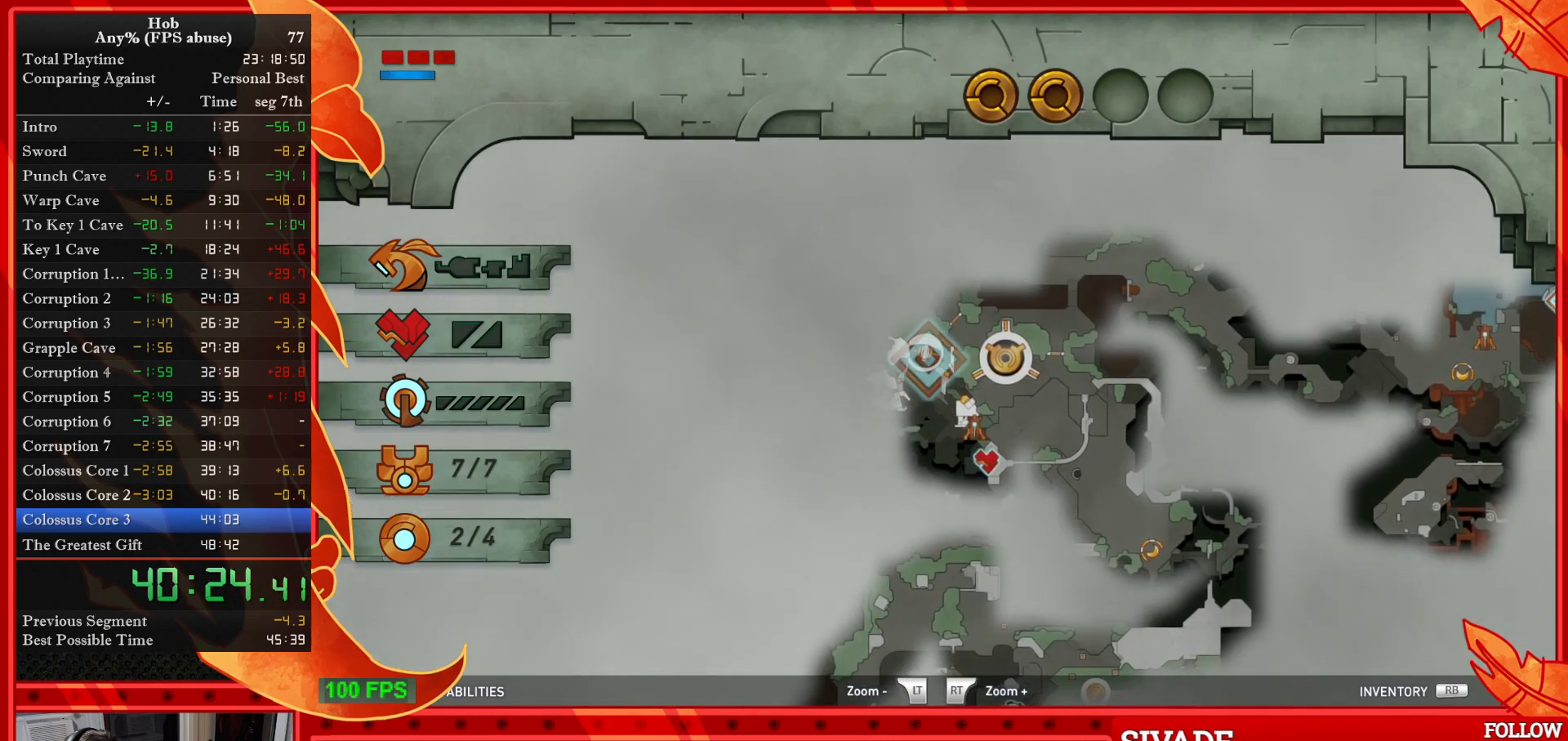
{"buttons": ["CIRCLE"], "left_stick": "down", "events": [[33, "CIRCLE", "down"], [150, "CIRCLE", "up"], [200, "CIRCLE", "down"], [317, "CIRCLE", "up"], [400, "CIRCLE", "down"]]}
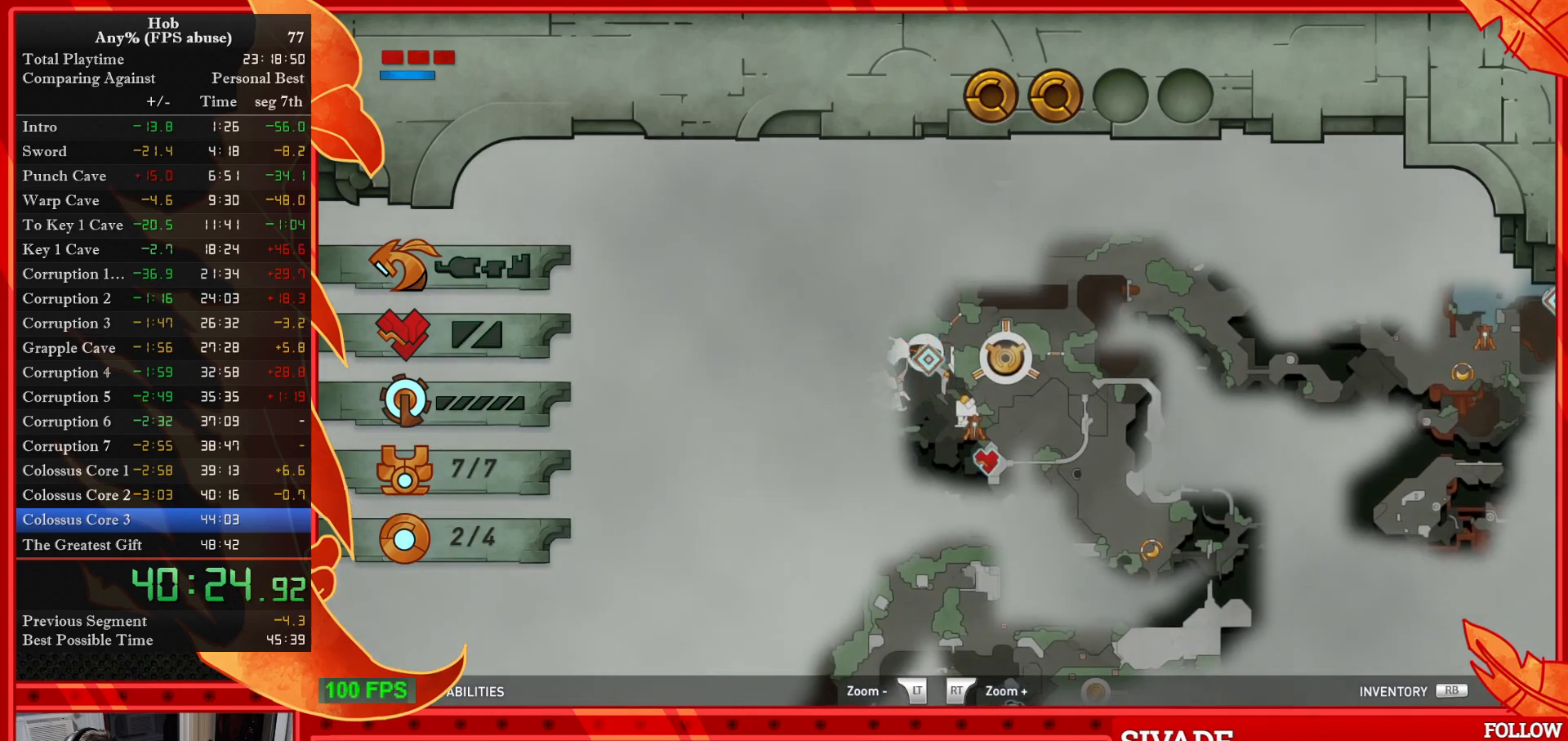
{"buttons": ["CIRCLE"], "left_stick": "down", "events": [[17, "CIRCLE", "up"], [100, "CIRCLE", "down"], [217, "CIRCLE", "up"], [300, "CIRCLE", "down"], [400, "CIRCLE", "up"], [500, "CIRCLE", "down"]]}
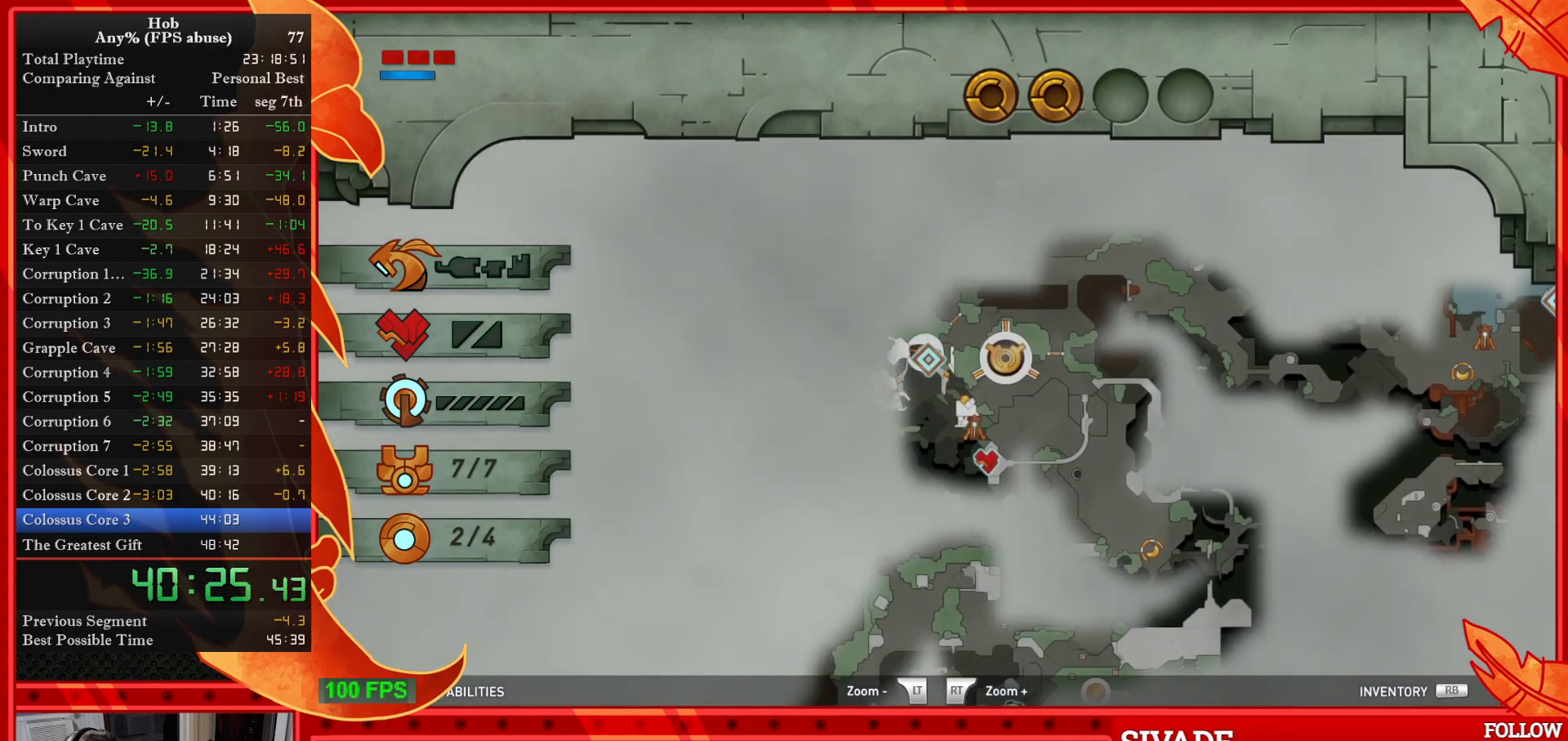
{"buttons": [], "left_stick": "down", "events": [[100, "CIRCLE", "up"], [183, "CIRCLE", "down"], [283, "CIRCLE", "up"], [367, "CIRCLE", "down"], [483, "CIRCLE", "up"]]}